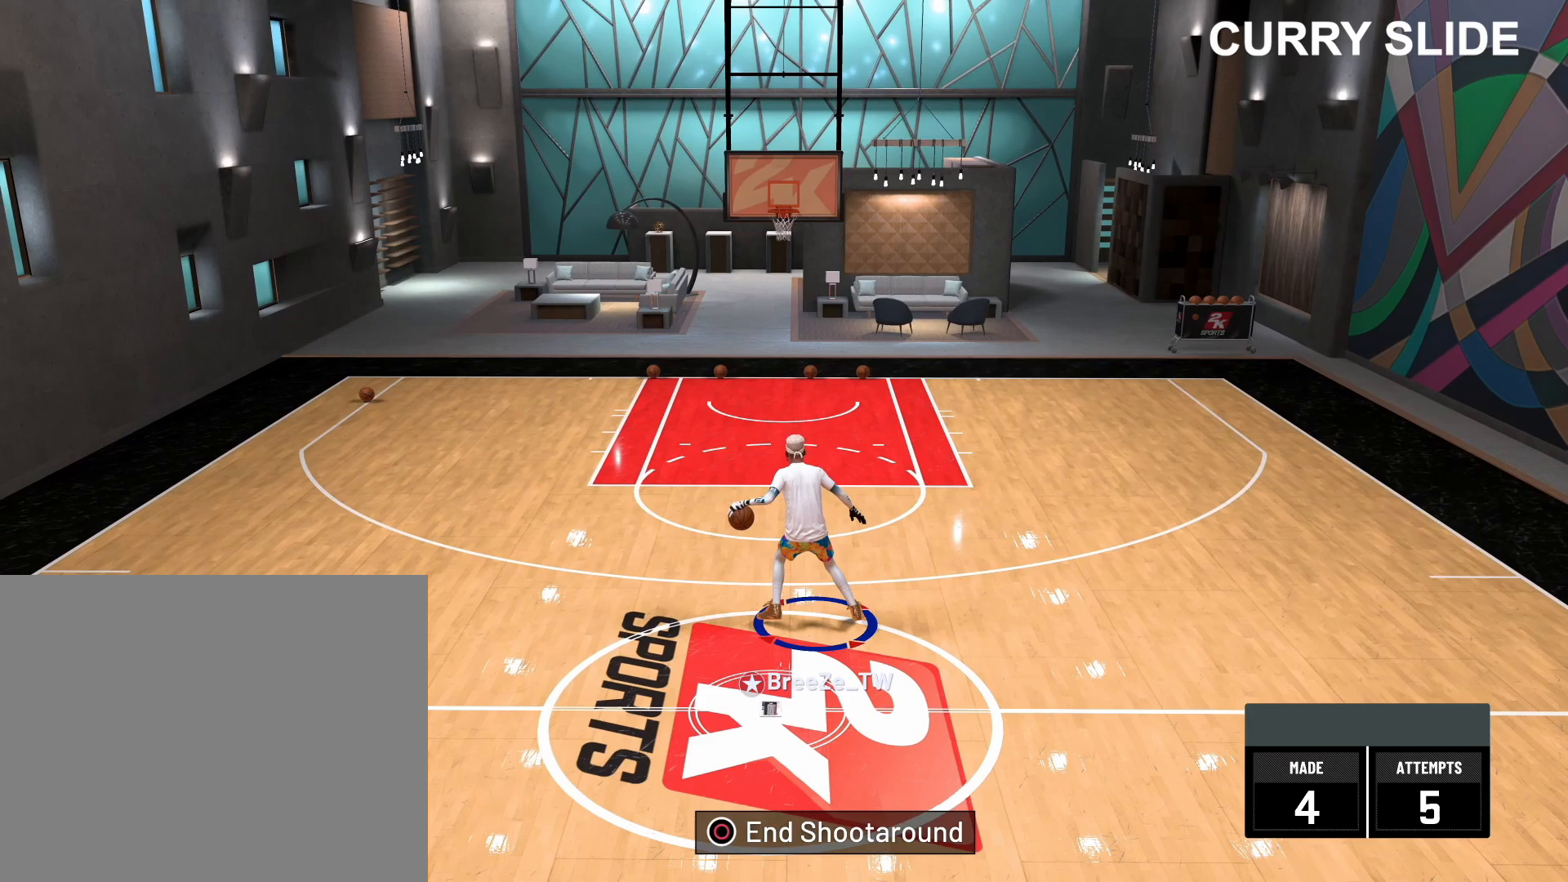
Gameplay with a controller (PlayStation layout); each line is a JSON object with the inputs held at the frame after it. "events" lists button and stick changes between this image and that frame as [ms after this image, input, new state], when the widget could be followed in between.
{"buttons": ["R2"], "left_stick": "center", "right_stick": "down-right", "events": [[367, "left_stick", "center"], [367, "right_stick", "down-right"]]}
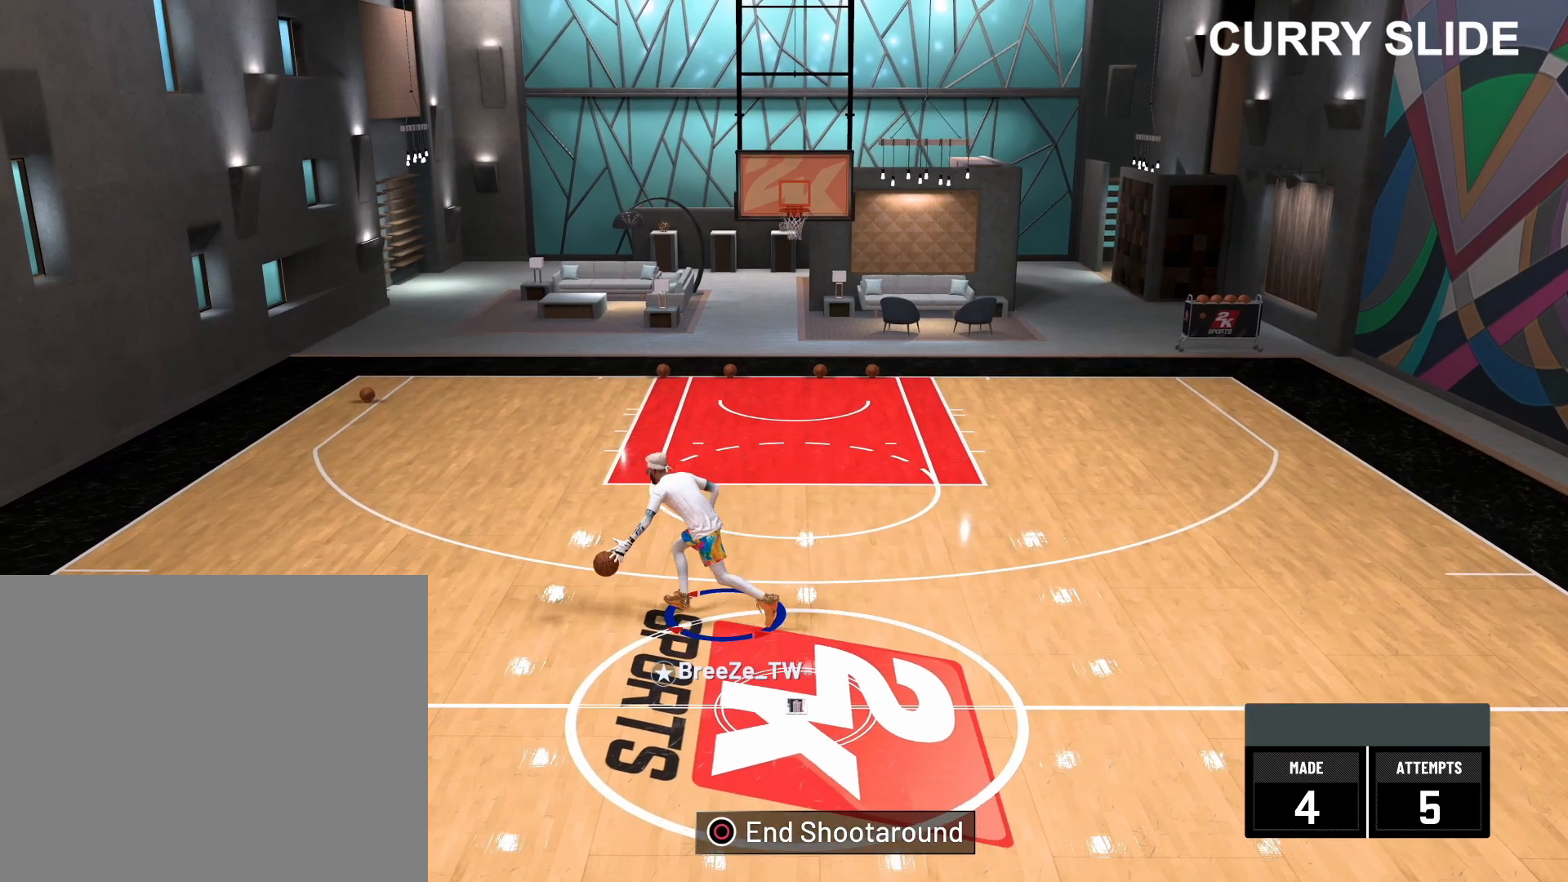
{"buttons": ["R2"], "left_stick": "center", "right_stick": "down-right", "events": []}
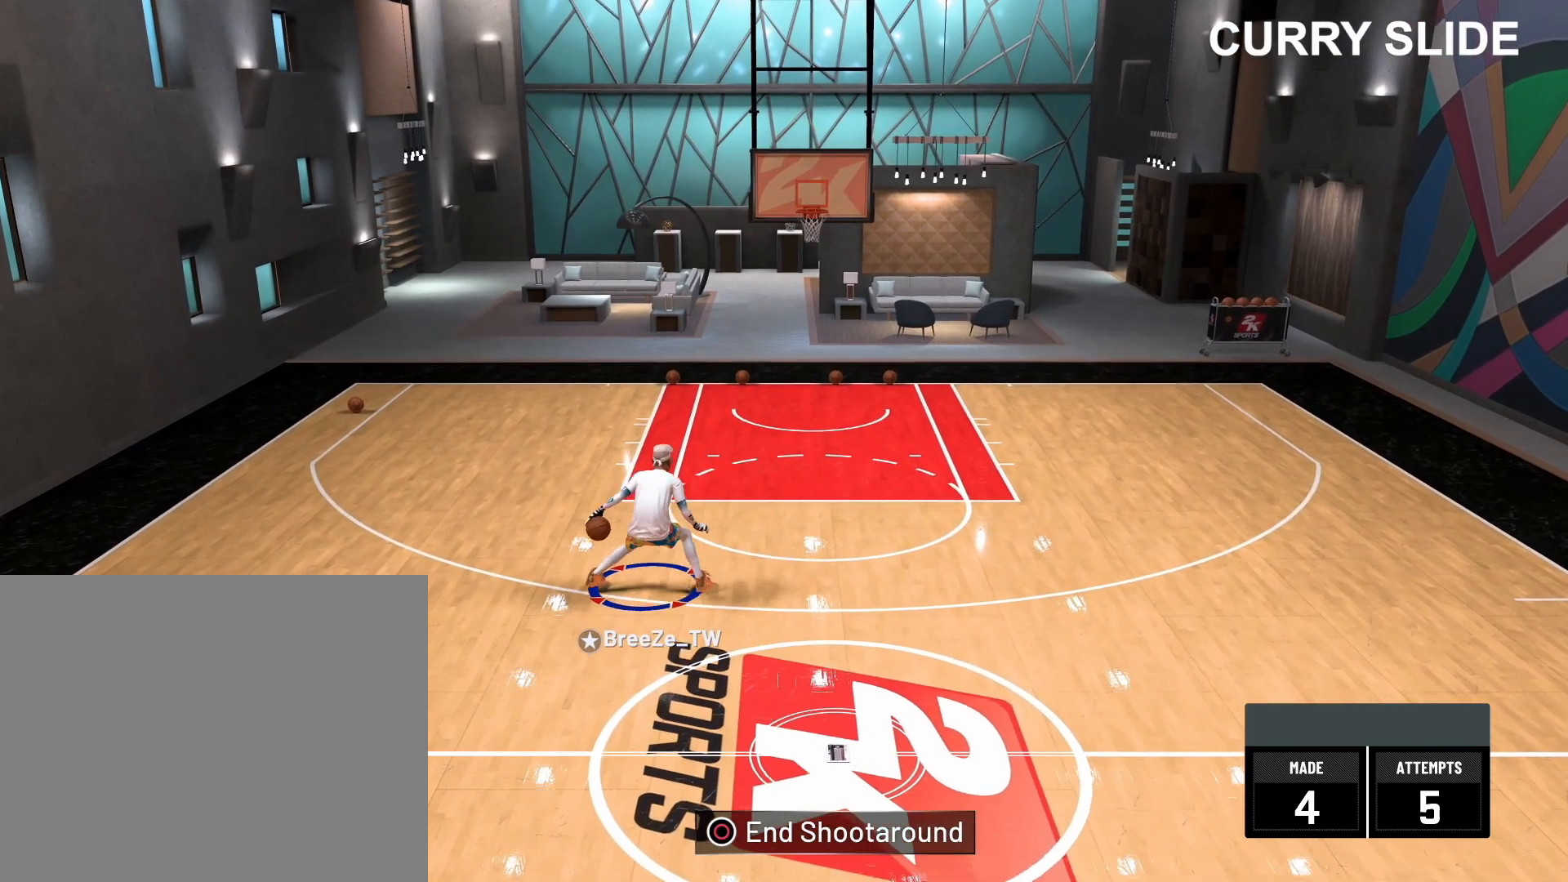
{"buttons": ["R2"], "left_stick": "center", "right_stick": "down-left", "events": [[133, "right_stick", "center"], [400, "right_stick", "down-left"]]}
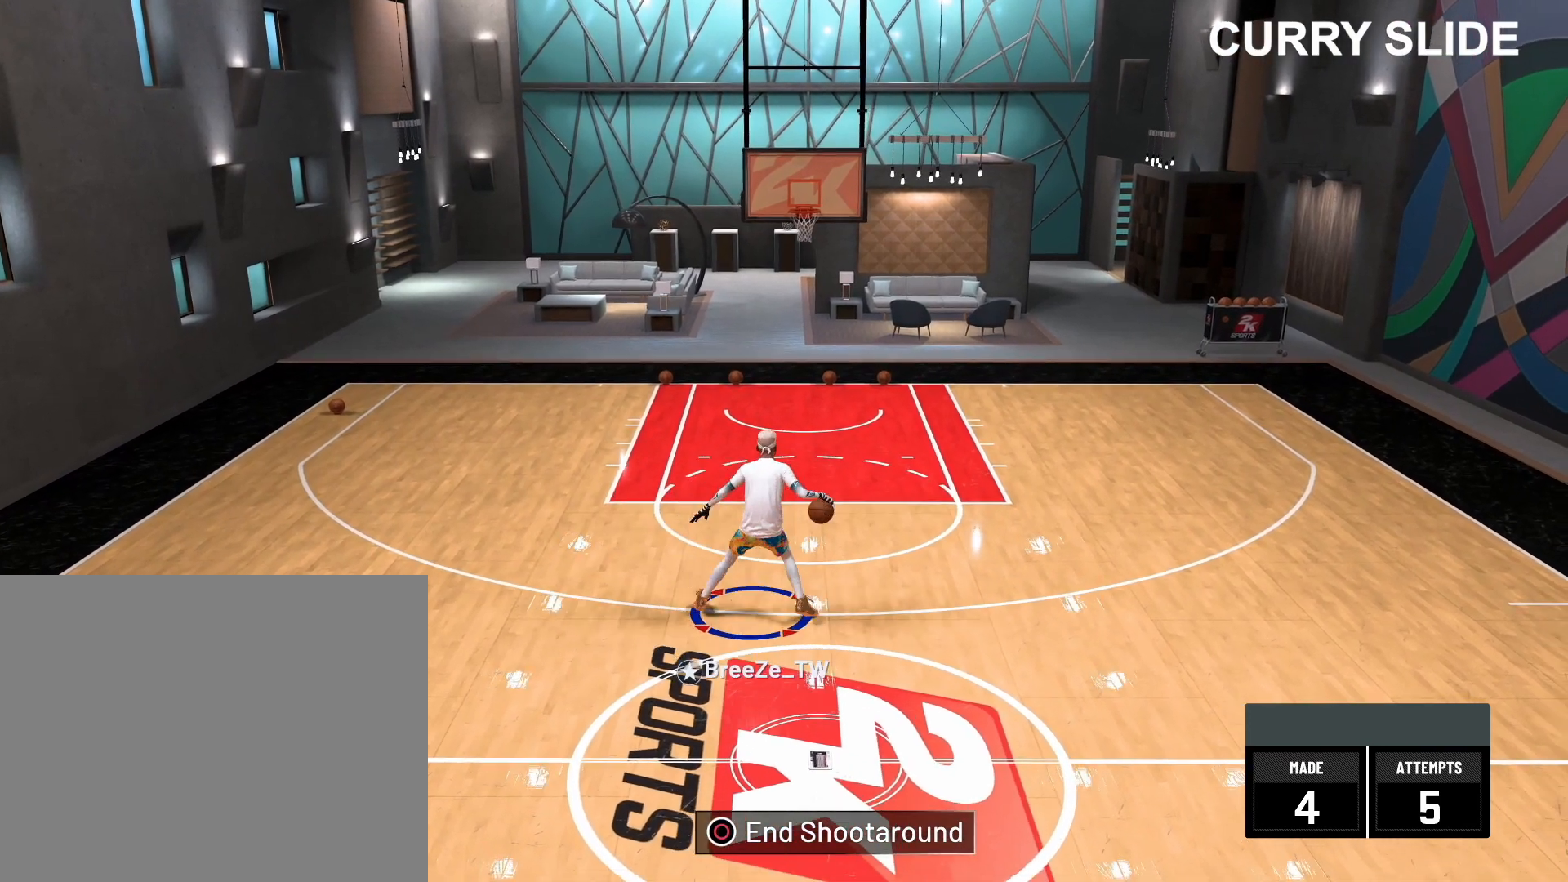
{"buttons": ["R2"], "left_stick": "center", "right_stick": "center", "events": [[500, "right_stick", "center"]]}
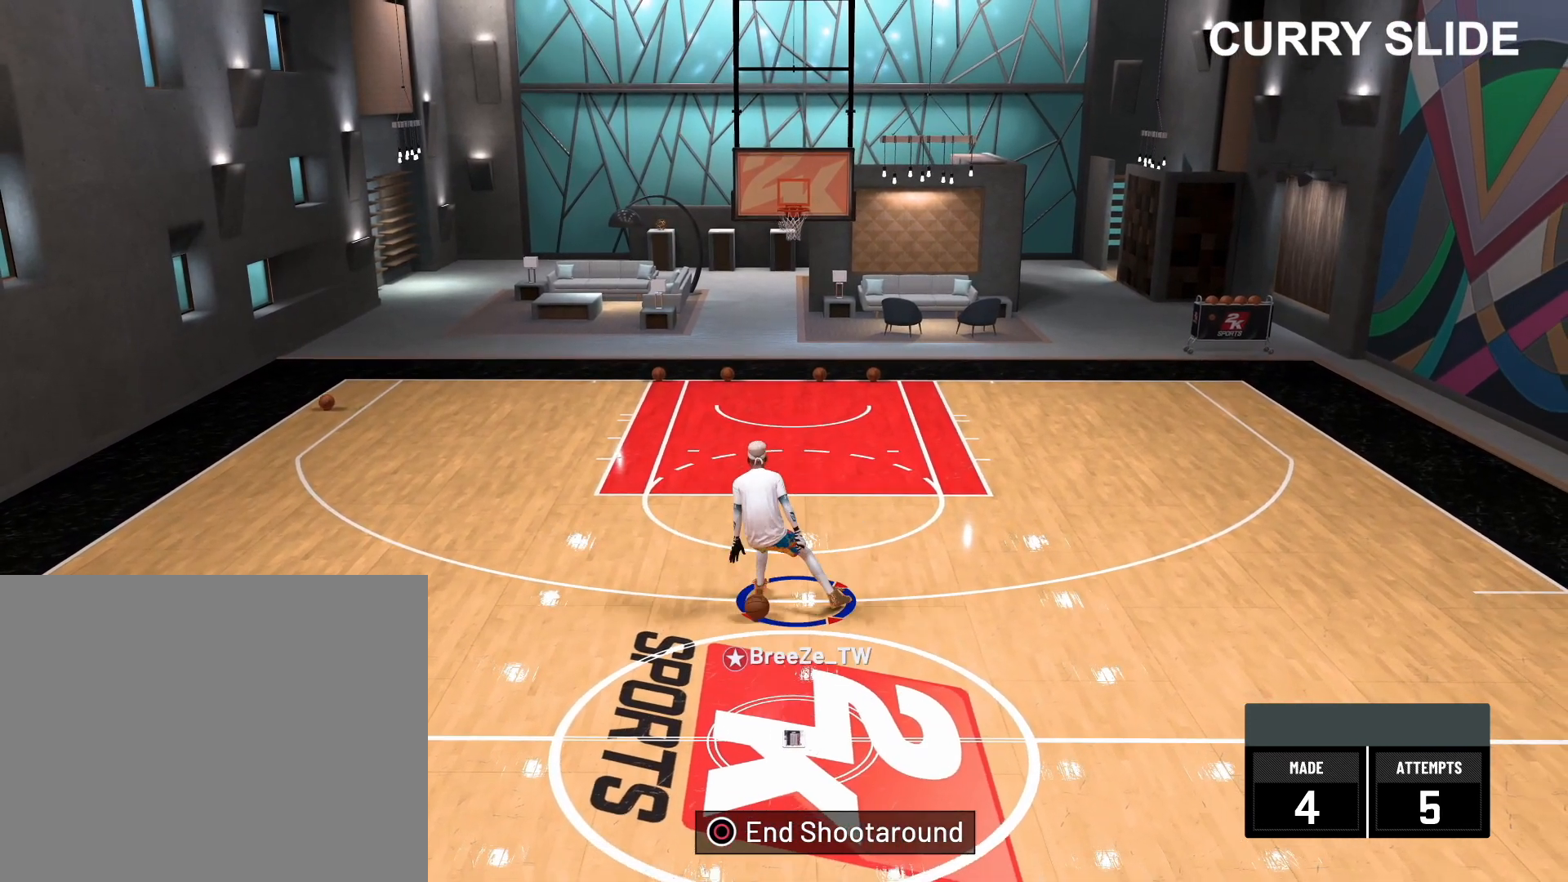
{"buttons": ["R2"], "left_stick": "up-left", "right_stick": "center", "events": [[100, "left_stick", "up-left"]]}
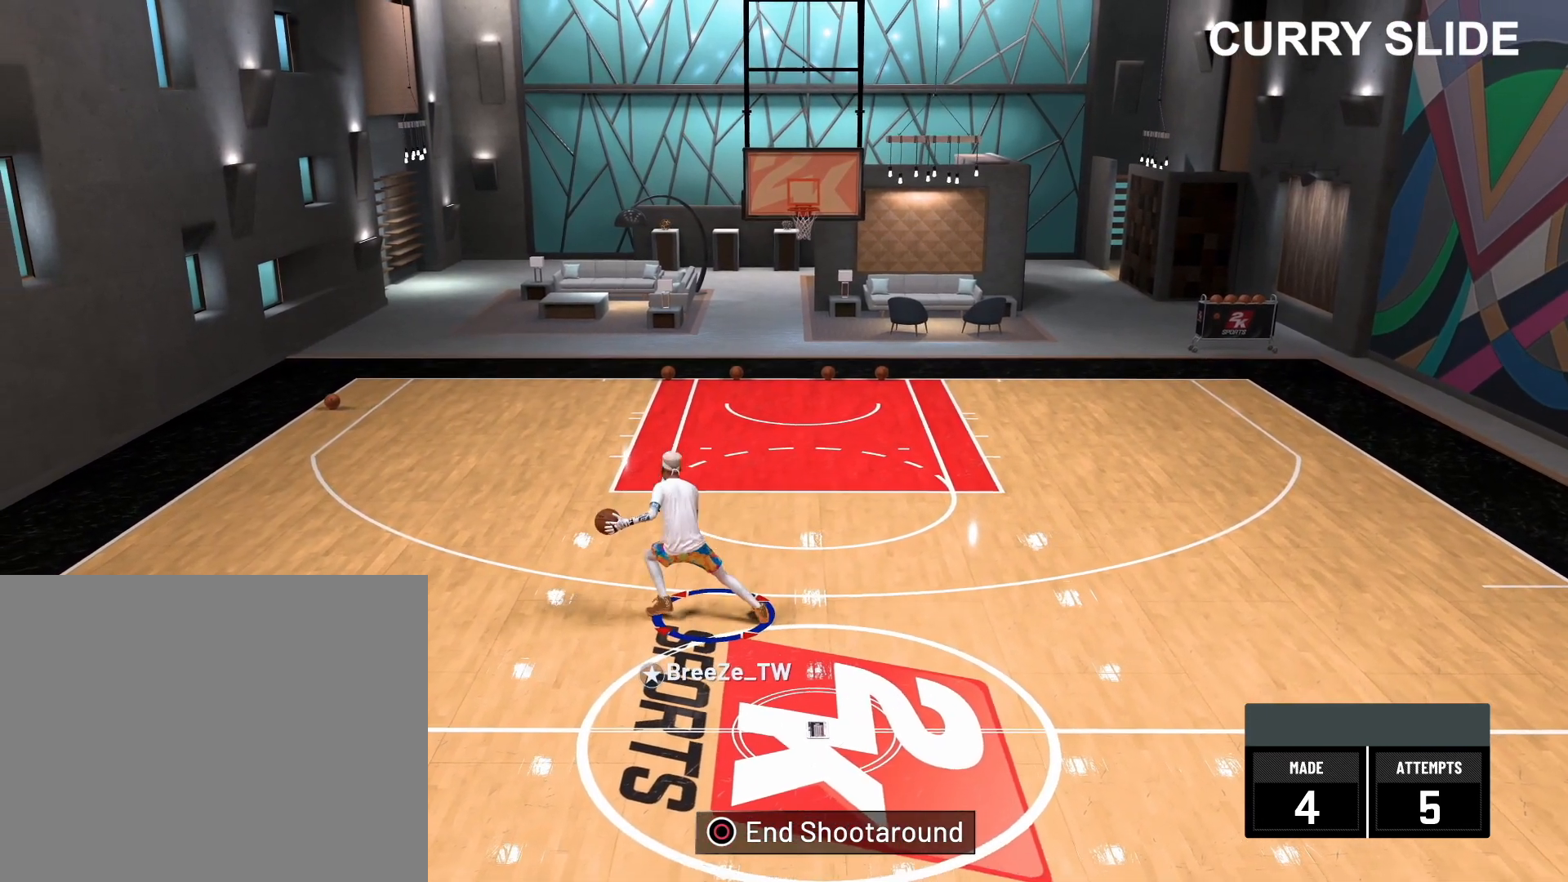
{"buttons": ["R2"], "left_stick": "center", "right_stick": "down-right", "events": [[167, "right_stick", "down-right"], [200, "left_stick", "center"]]}
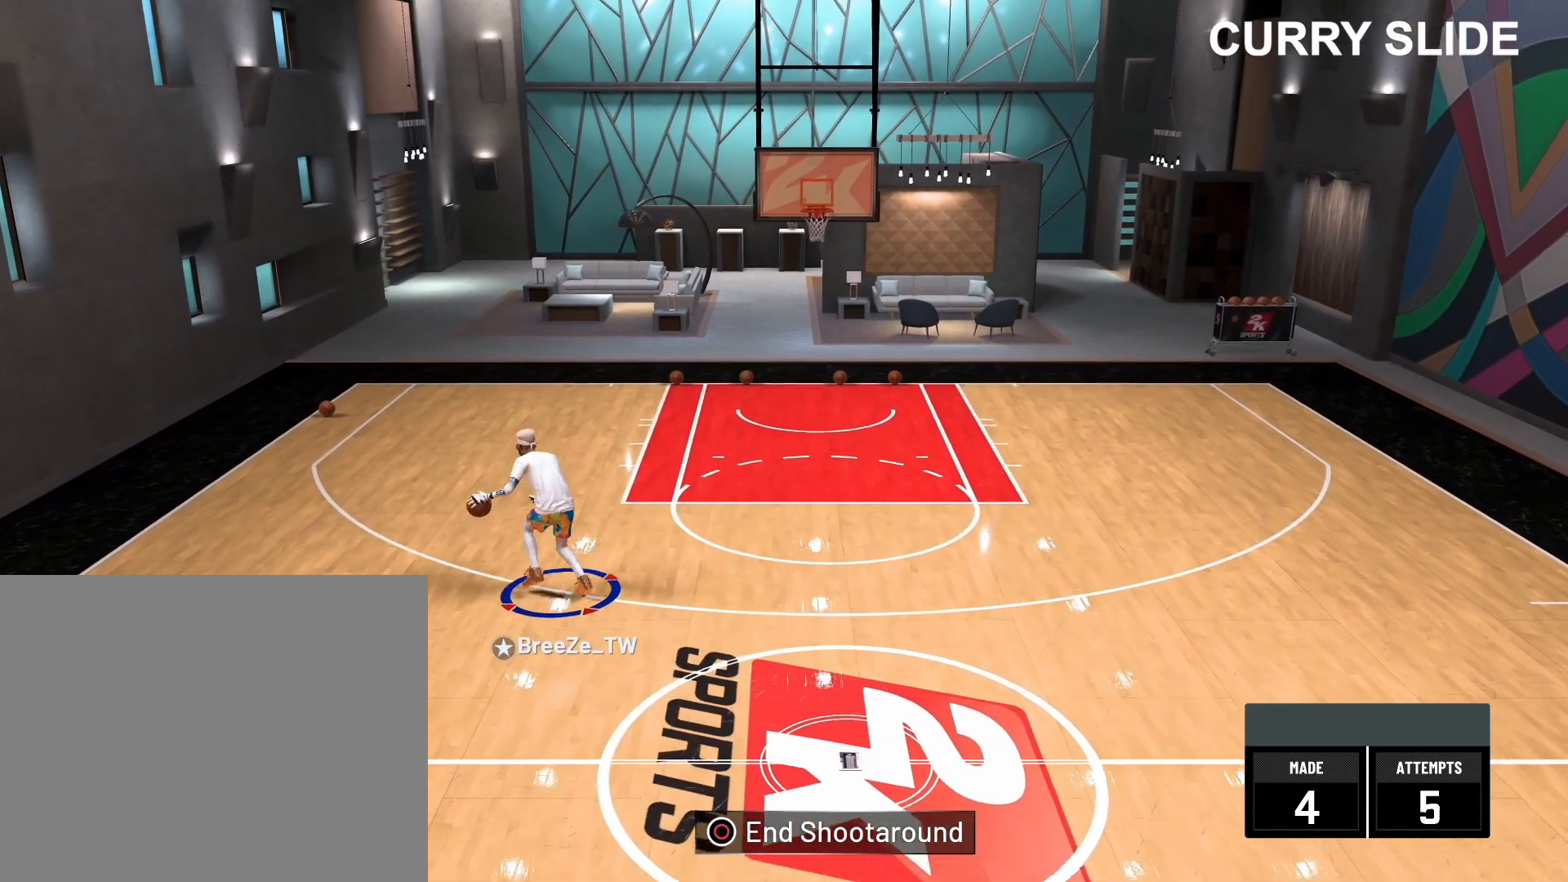
{"buttons": ["R2"], "left_stick": "center", "right_stick": "down-right", "events": []}
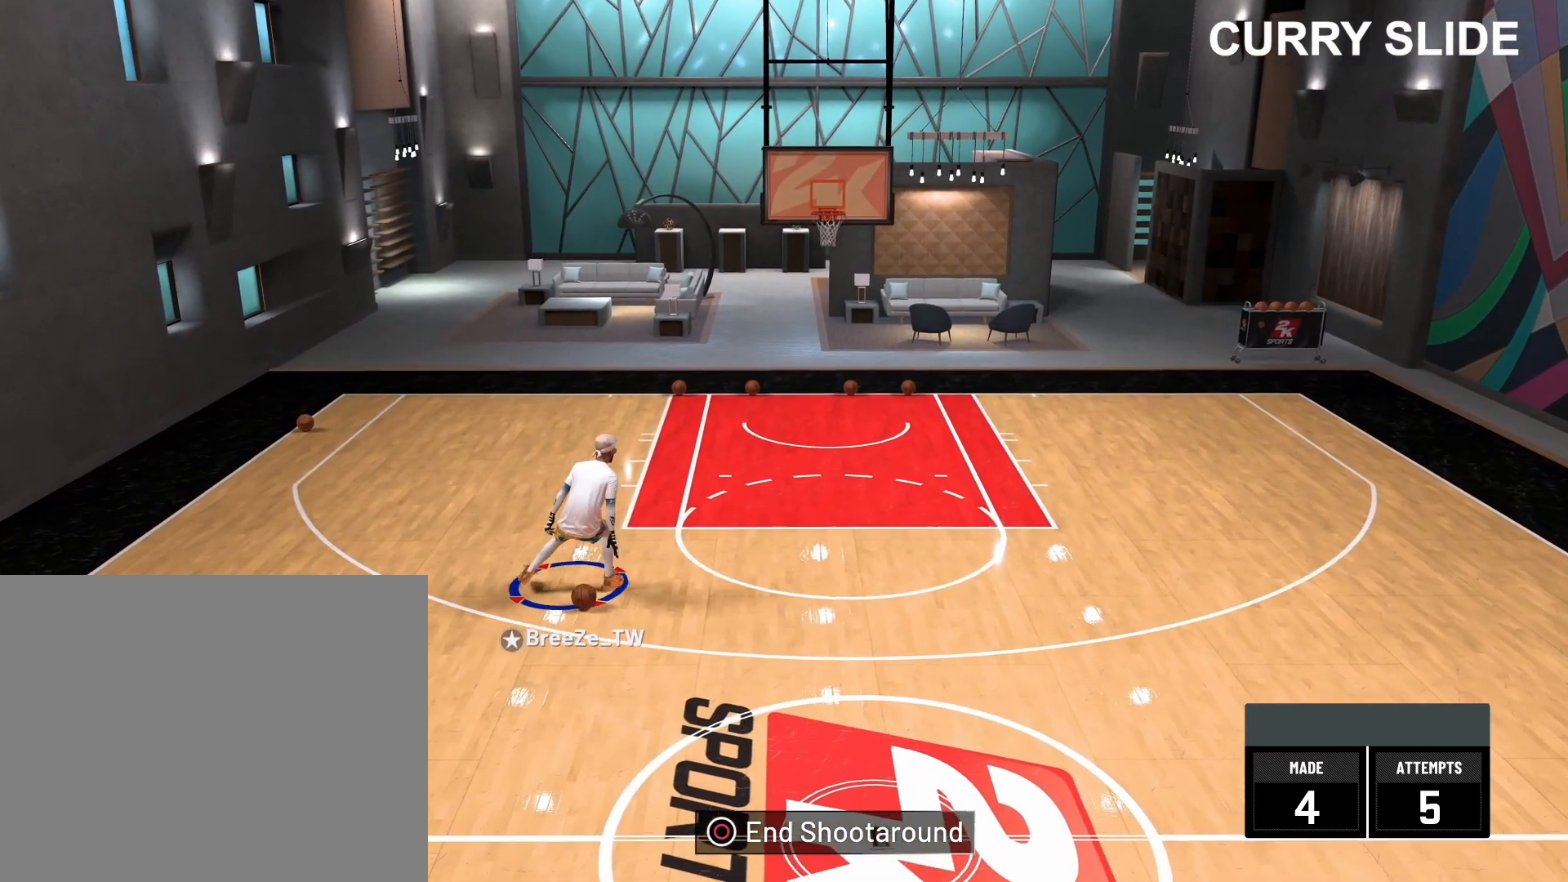
{"buttons": ["R2"], "left_stick": "center", "right_stick": "down-left", "events": [[50, "right_stick", "center"], [233, "right_stick", "down-left"]]}
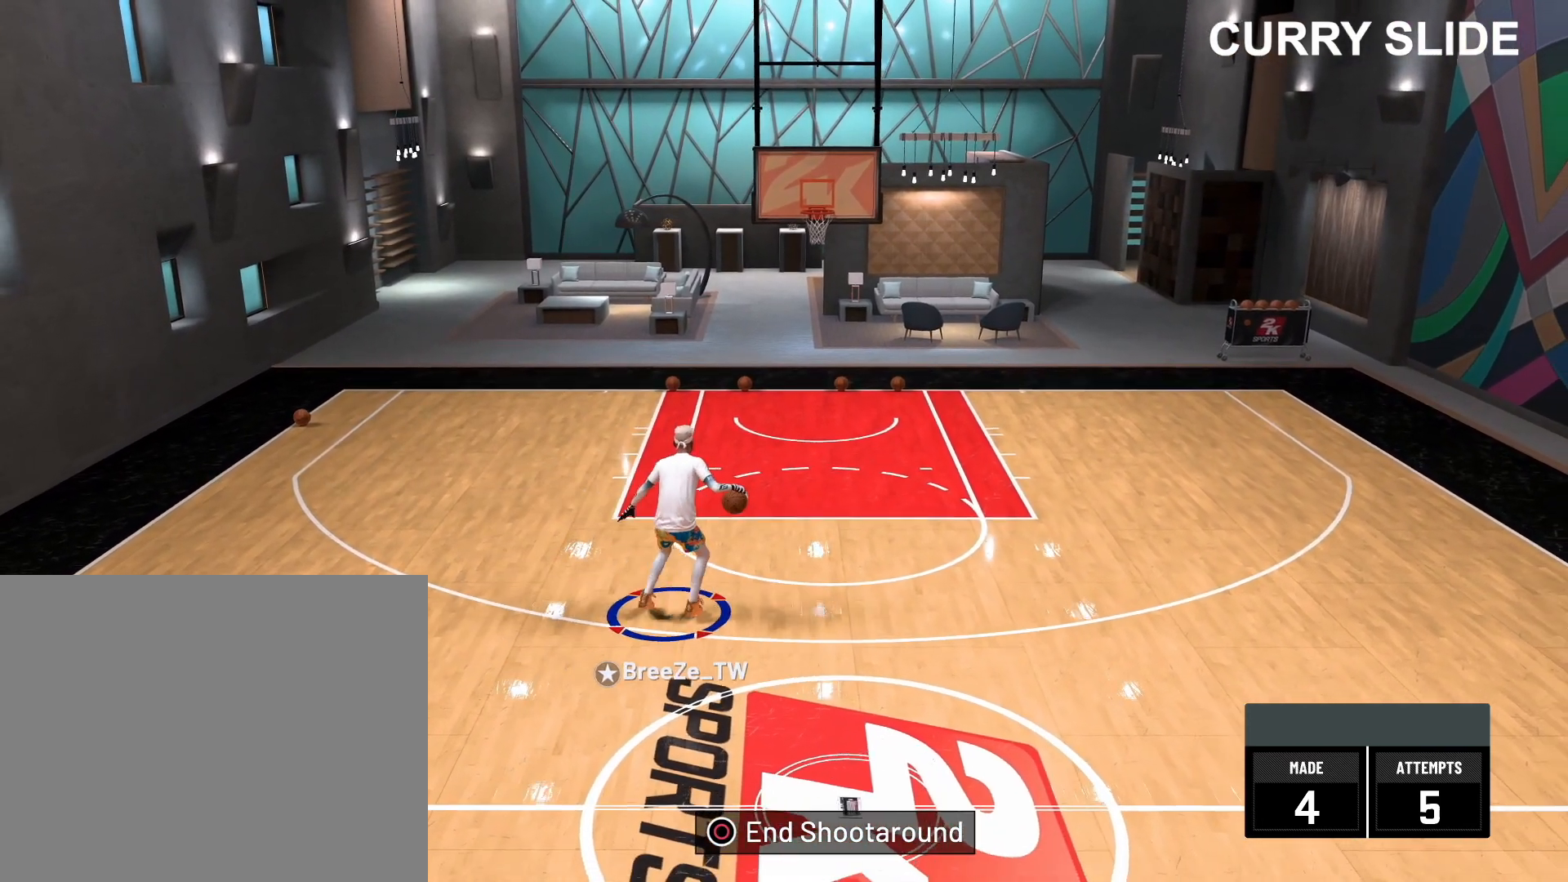
{"buttons": ["R2"], "left_stick": "center", "right_stick": "down-right", "events": [[300, "right_stick", "center"], [417, "right_stick", "down-right"]]}
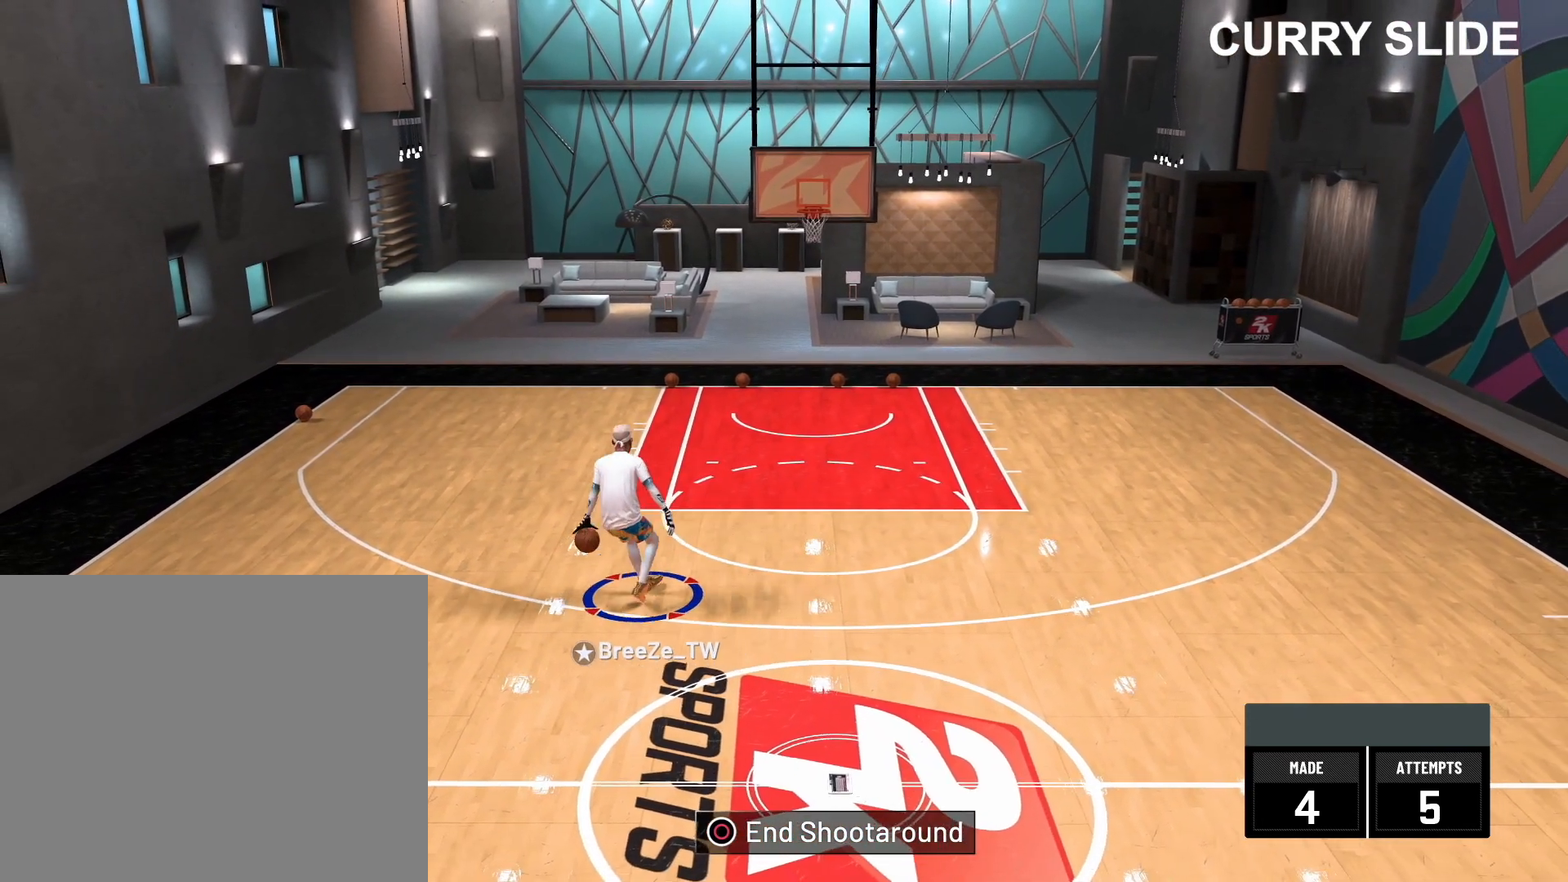
{"buttons": ["R2"], "left_stick": "center", "right_stick": "down-right", "events": []}
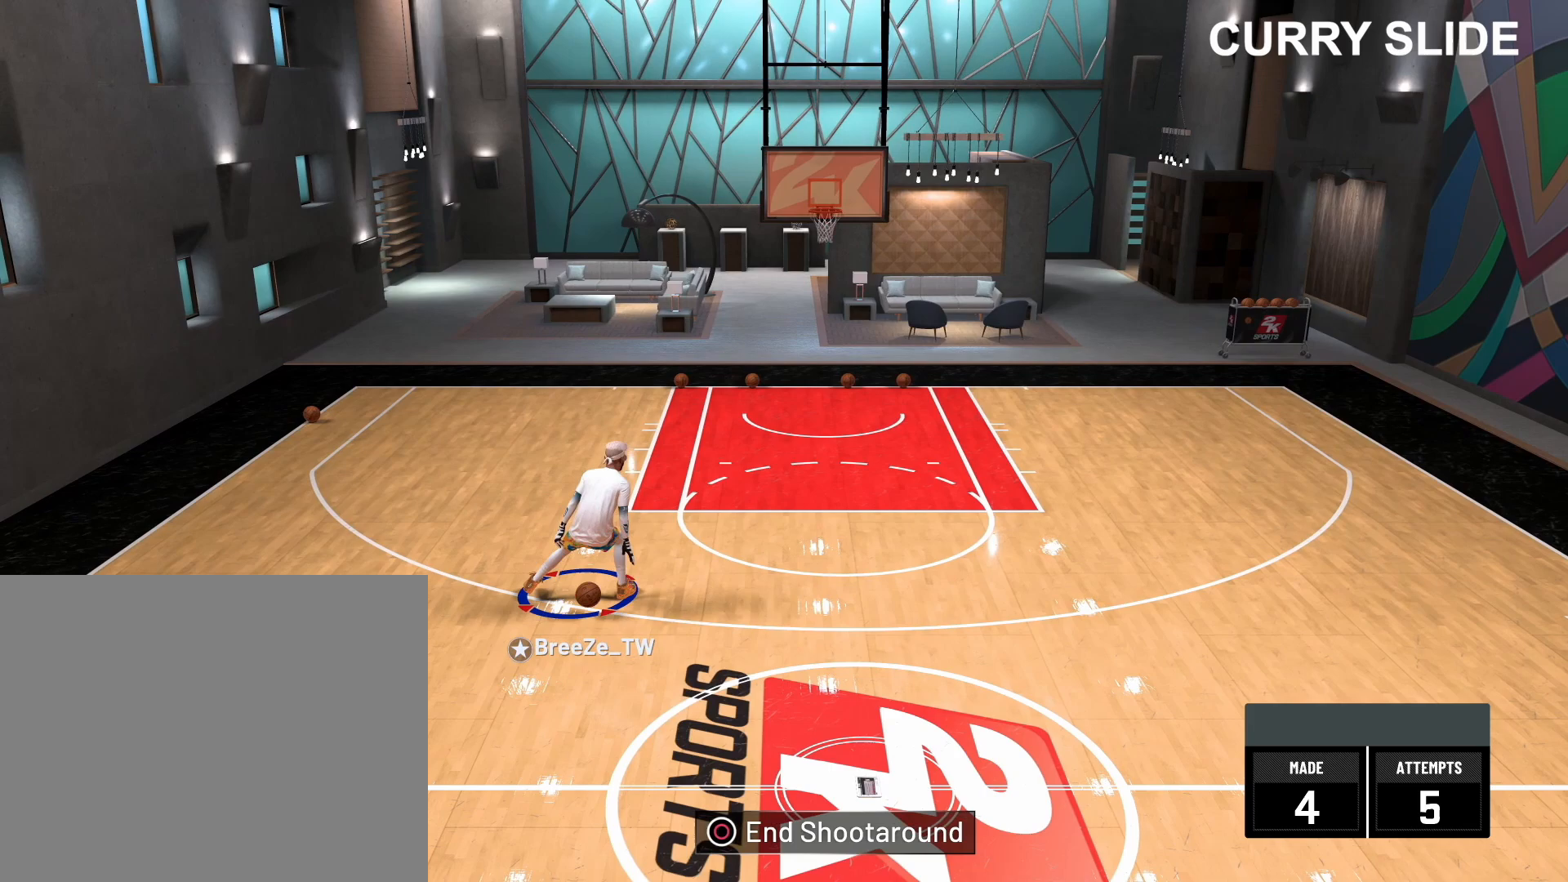
{"buttons": ["R2"], "left_stick": "center", "right_stick": "down-left", "events": [[50, "right_stick", "center"], [233, "right_stick", "down-left"]]}
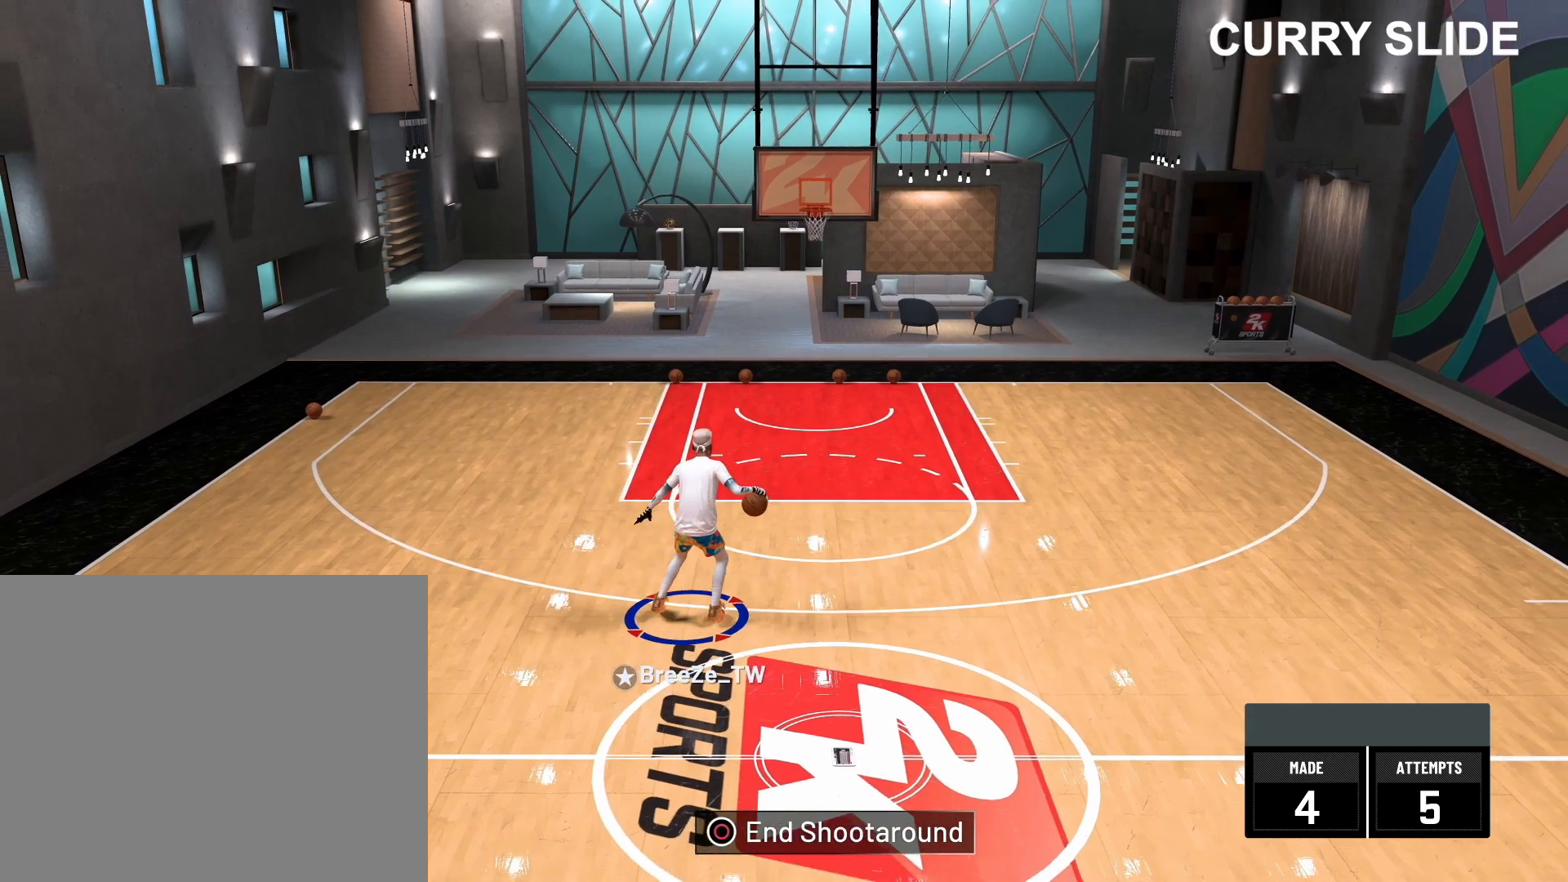
{"buttons": ["R2"], "left_stick": "up-left", "right_stick": "center", "events": [[300, "right_stick", "center"], [383, "left_stick", "up-left"]]}
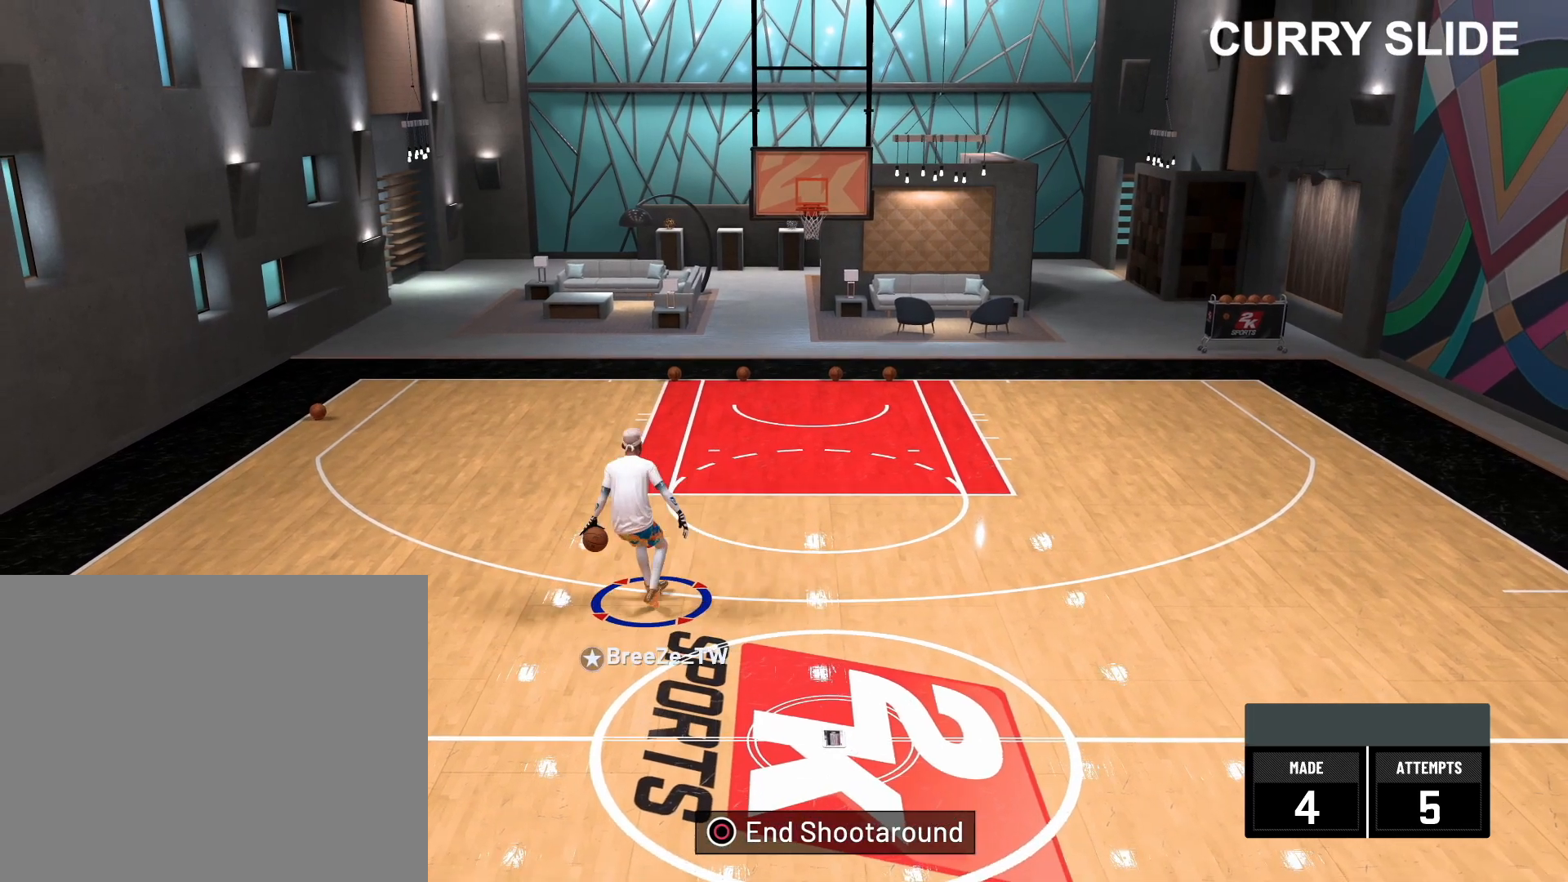
{"buttons": ["R2"], "left_stick": "center", "right_stick": "down-right", "events": [[467, "left_stick", "center"], [467, "right_stick", "down-right"]]}
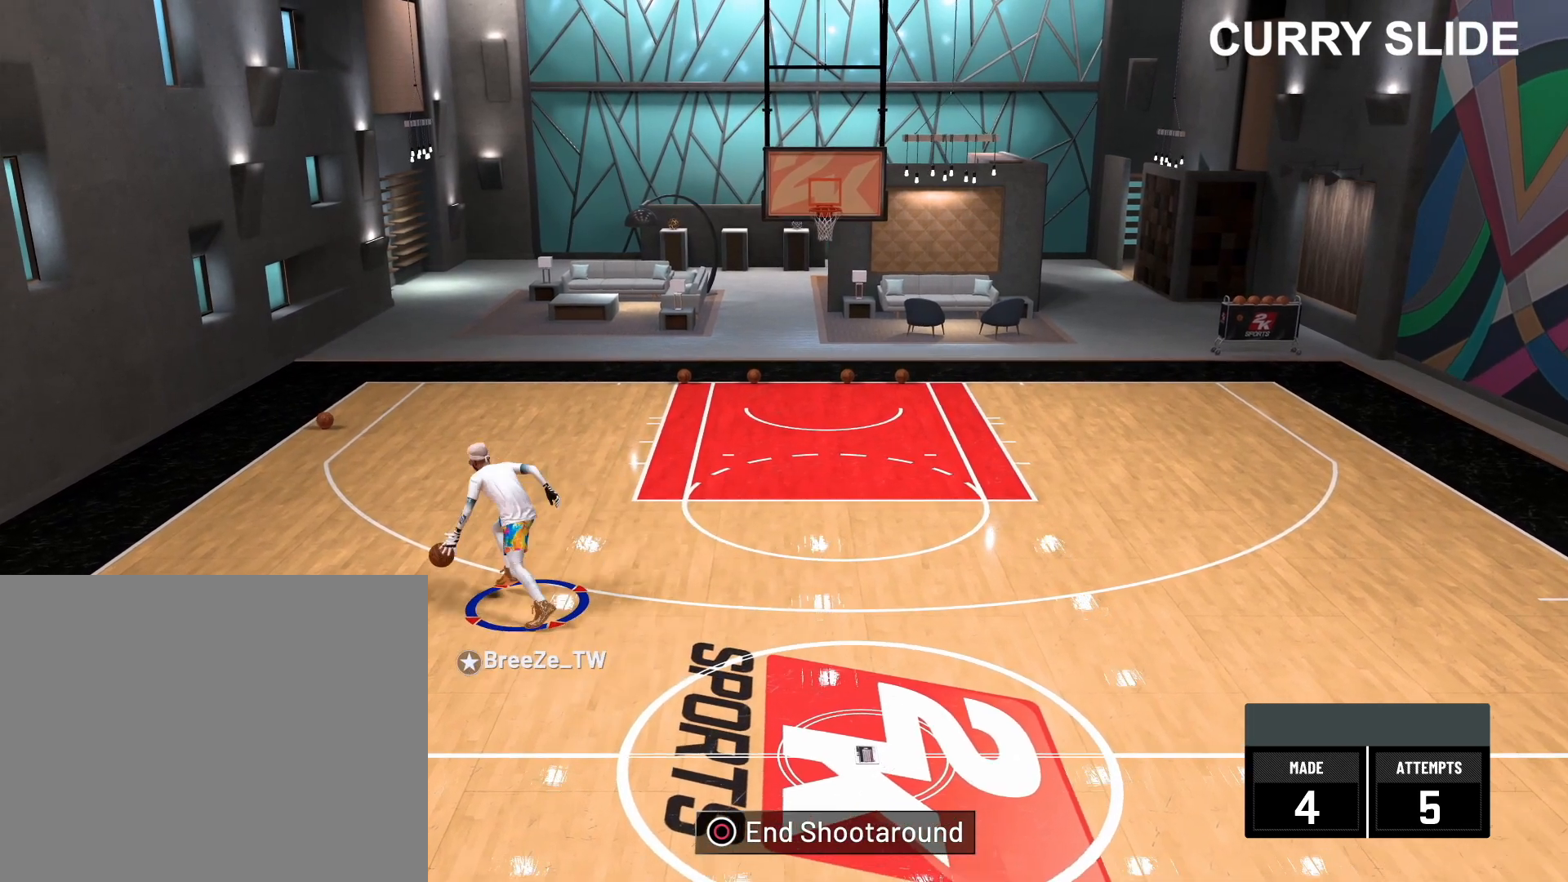
{"buttons": ["R2"], "left_stick": "center", "right_stick": "down-right", "events": []}
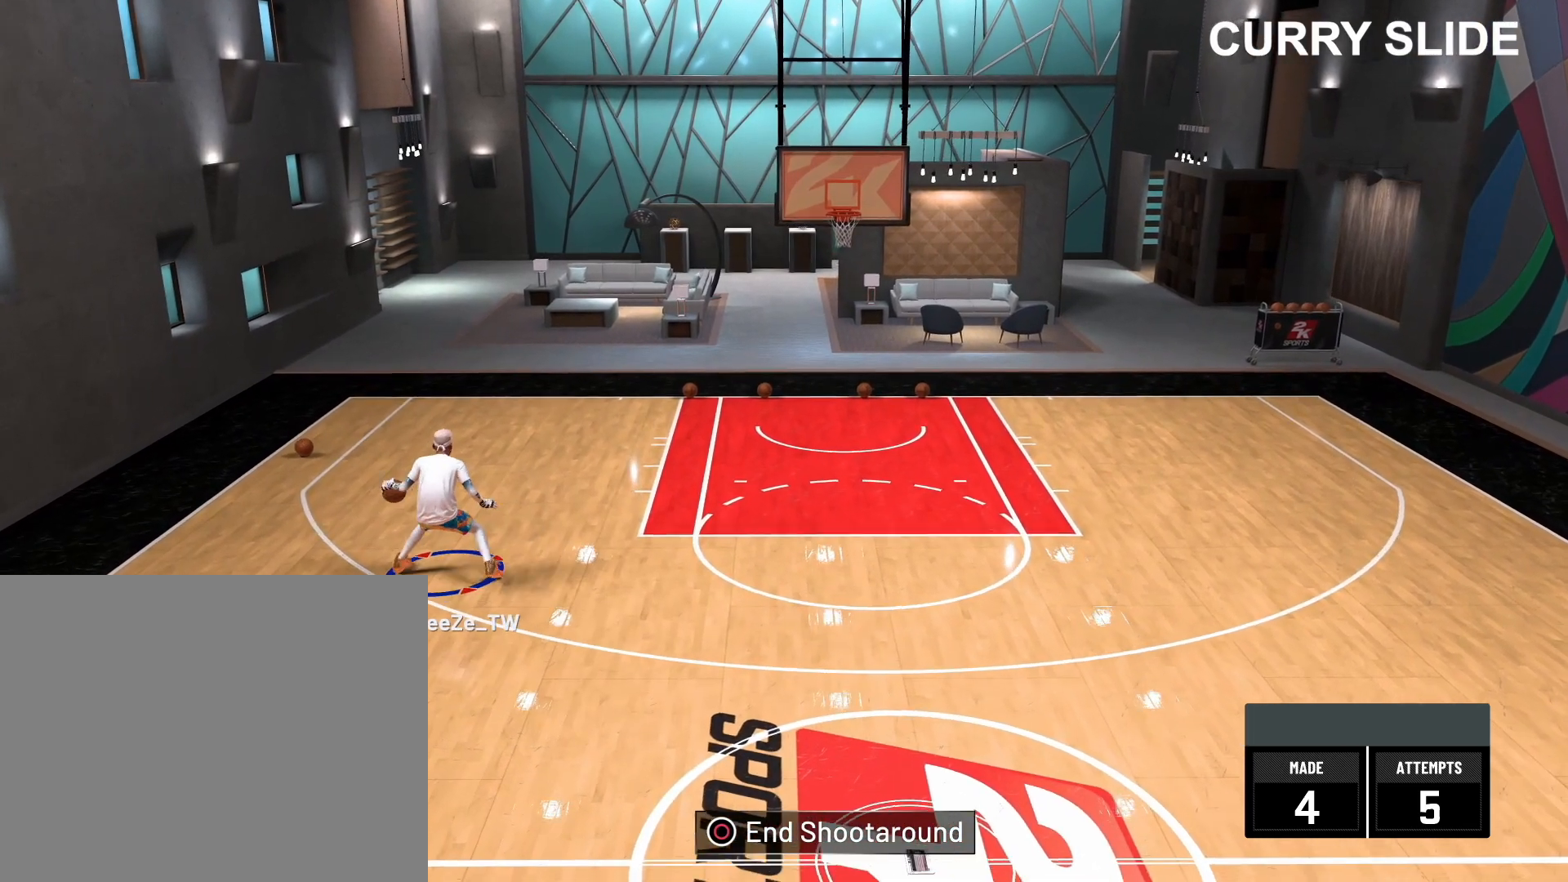
{"buttons": ["R2"], "left_stick": "center", "right_stick": "center", "events": [[283, "right_stick", "center"]]}
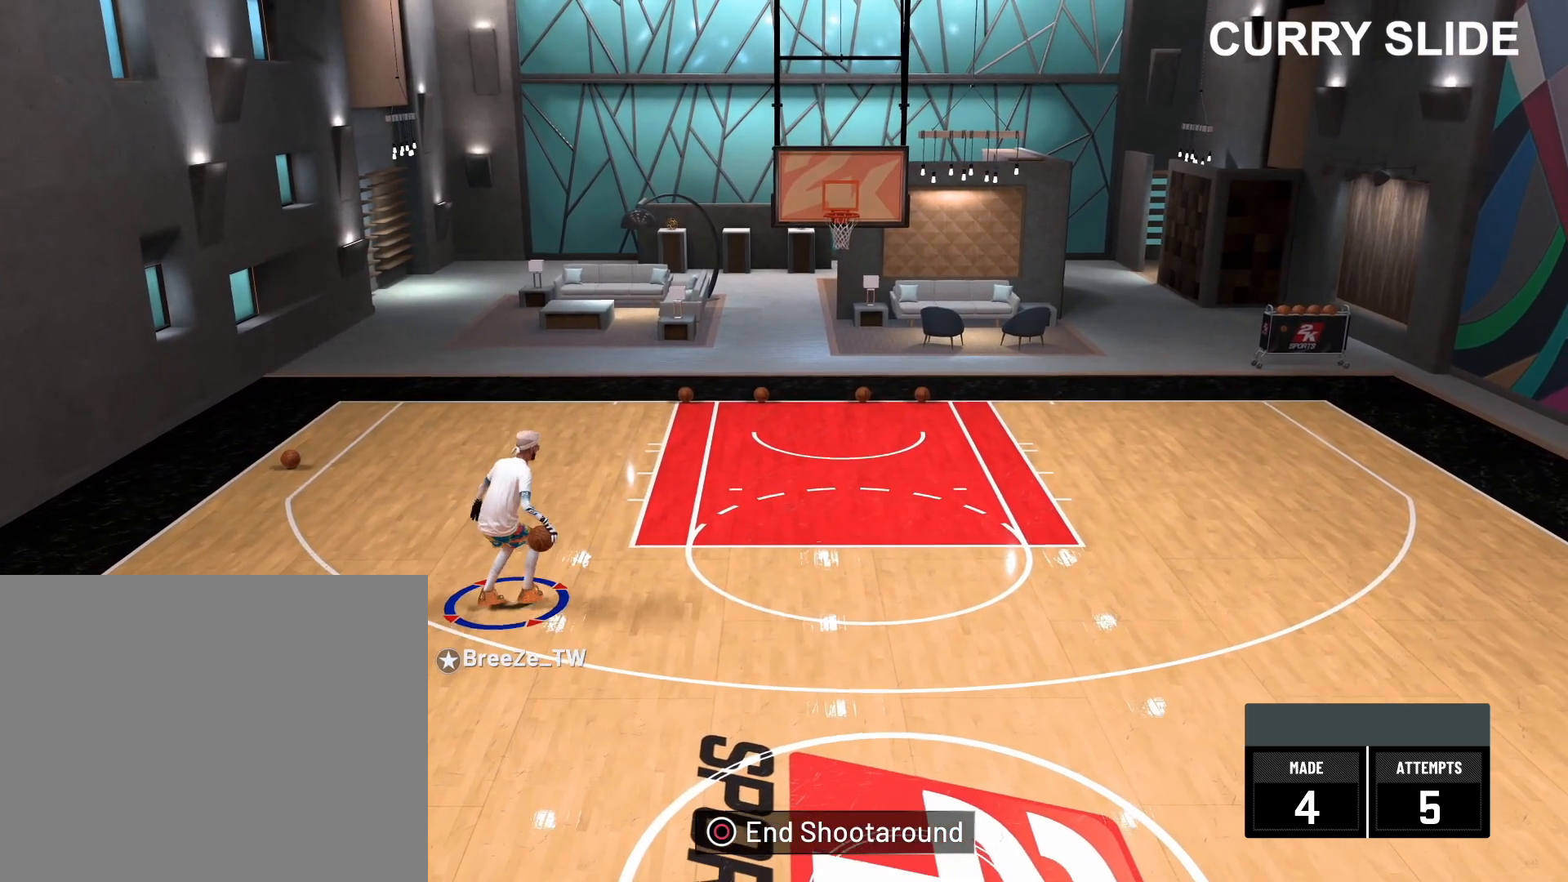
{"buttons": ["R2"], "left_stick": "center", "right_stick": "down-left", "events": [[100, "right_stick", "down-left"]]}
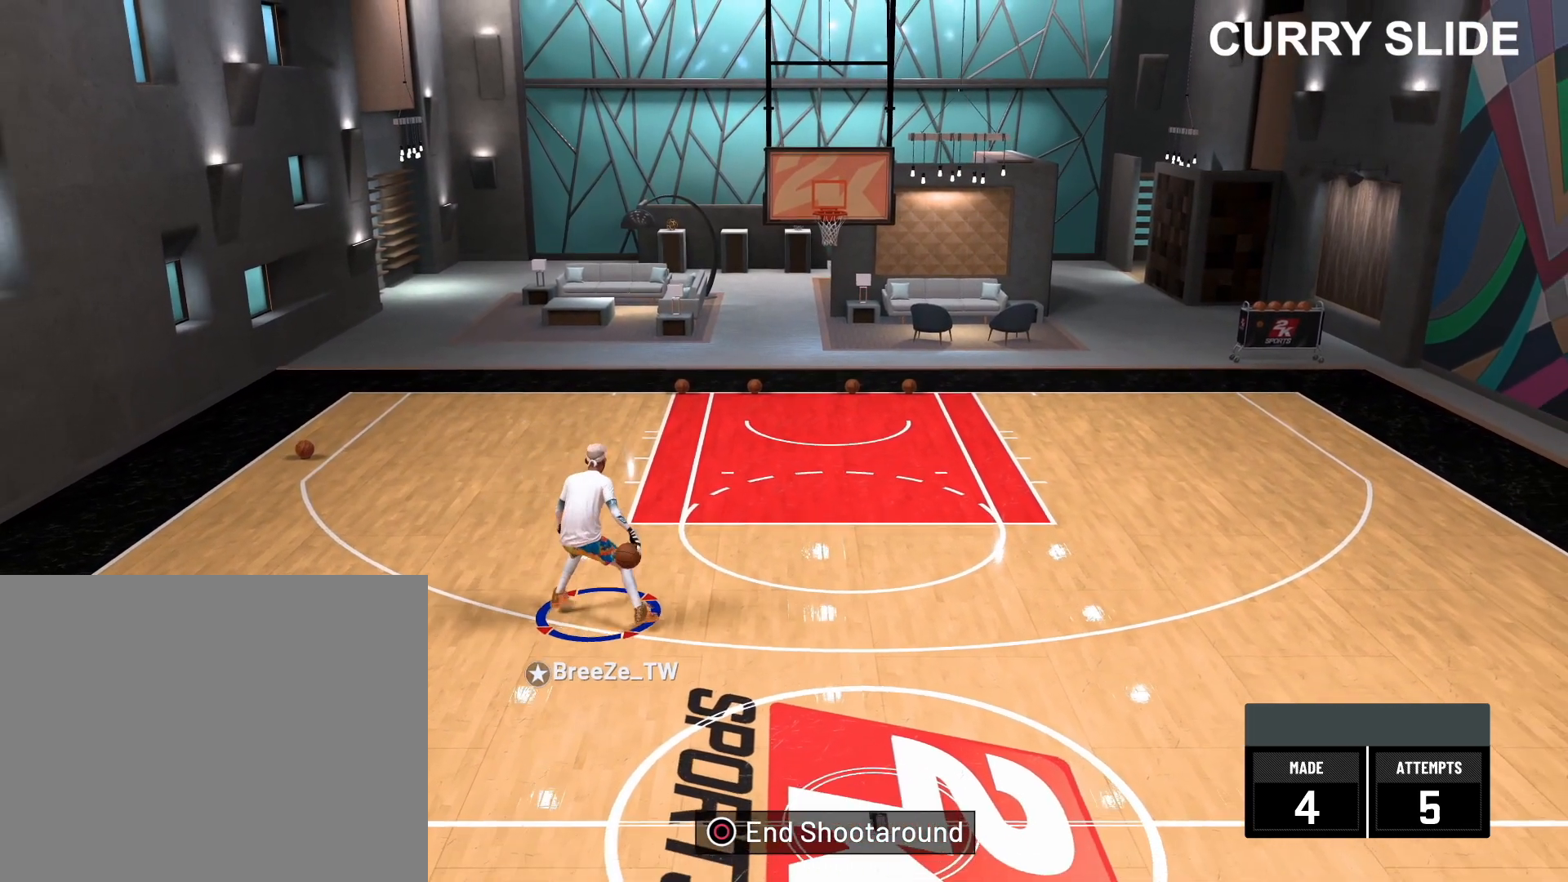
{"buttons": ["R2"], "left_stick": "center", "right_stick": "down-right", "events": [[117, "right_stick", "center"], [267, "right_stick", "down-right"]]}
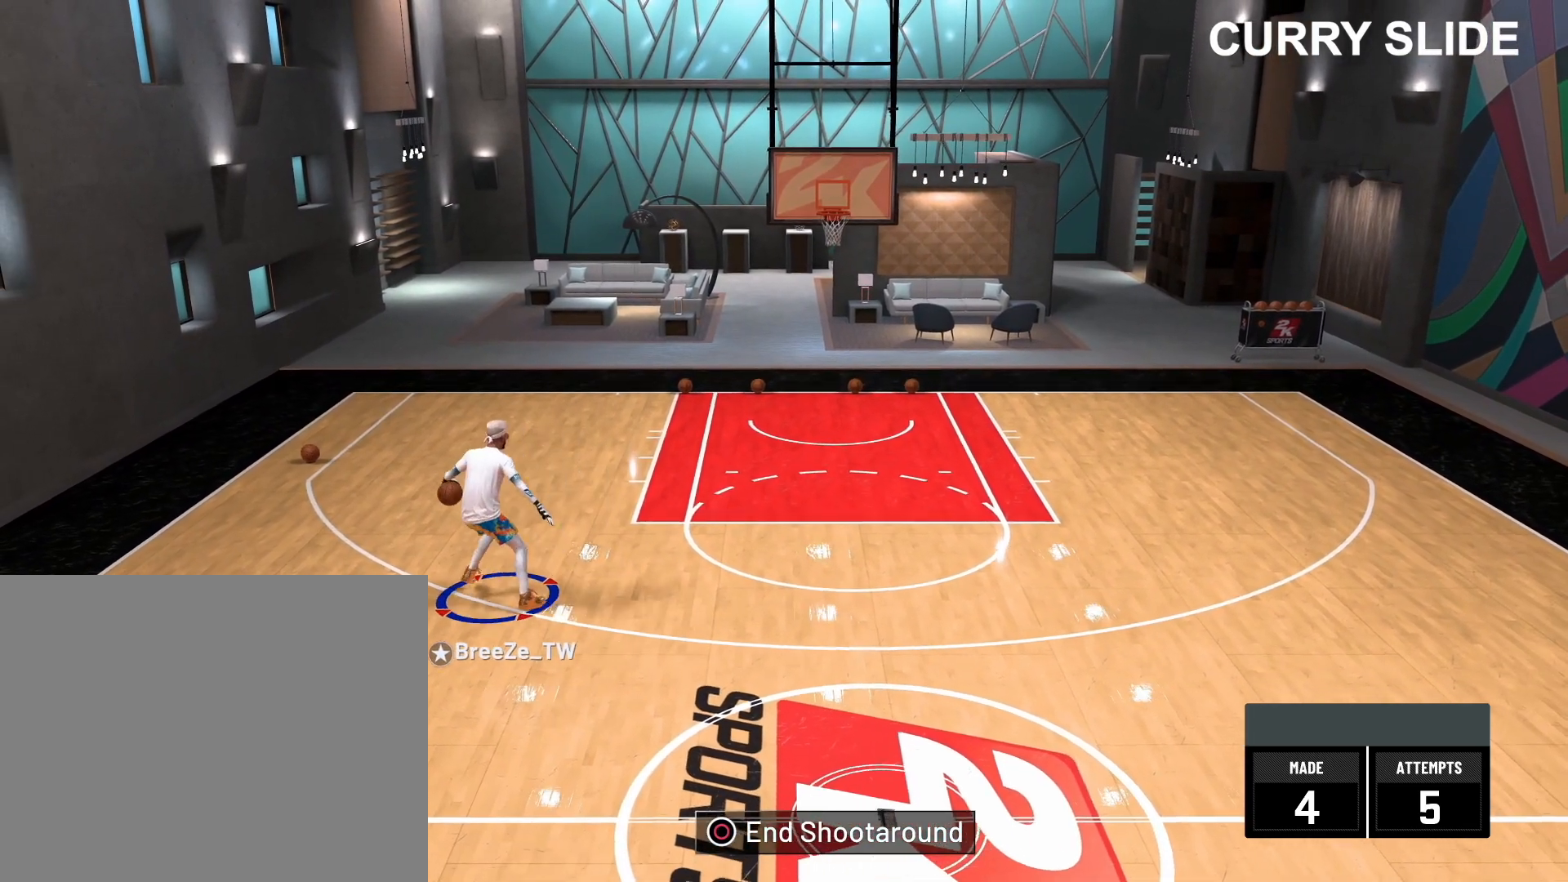
{"buttons": ["R2"], "left_stick": "center", "right_stick": "center", "events": [[350, "right_stick", "center"]]}
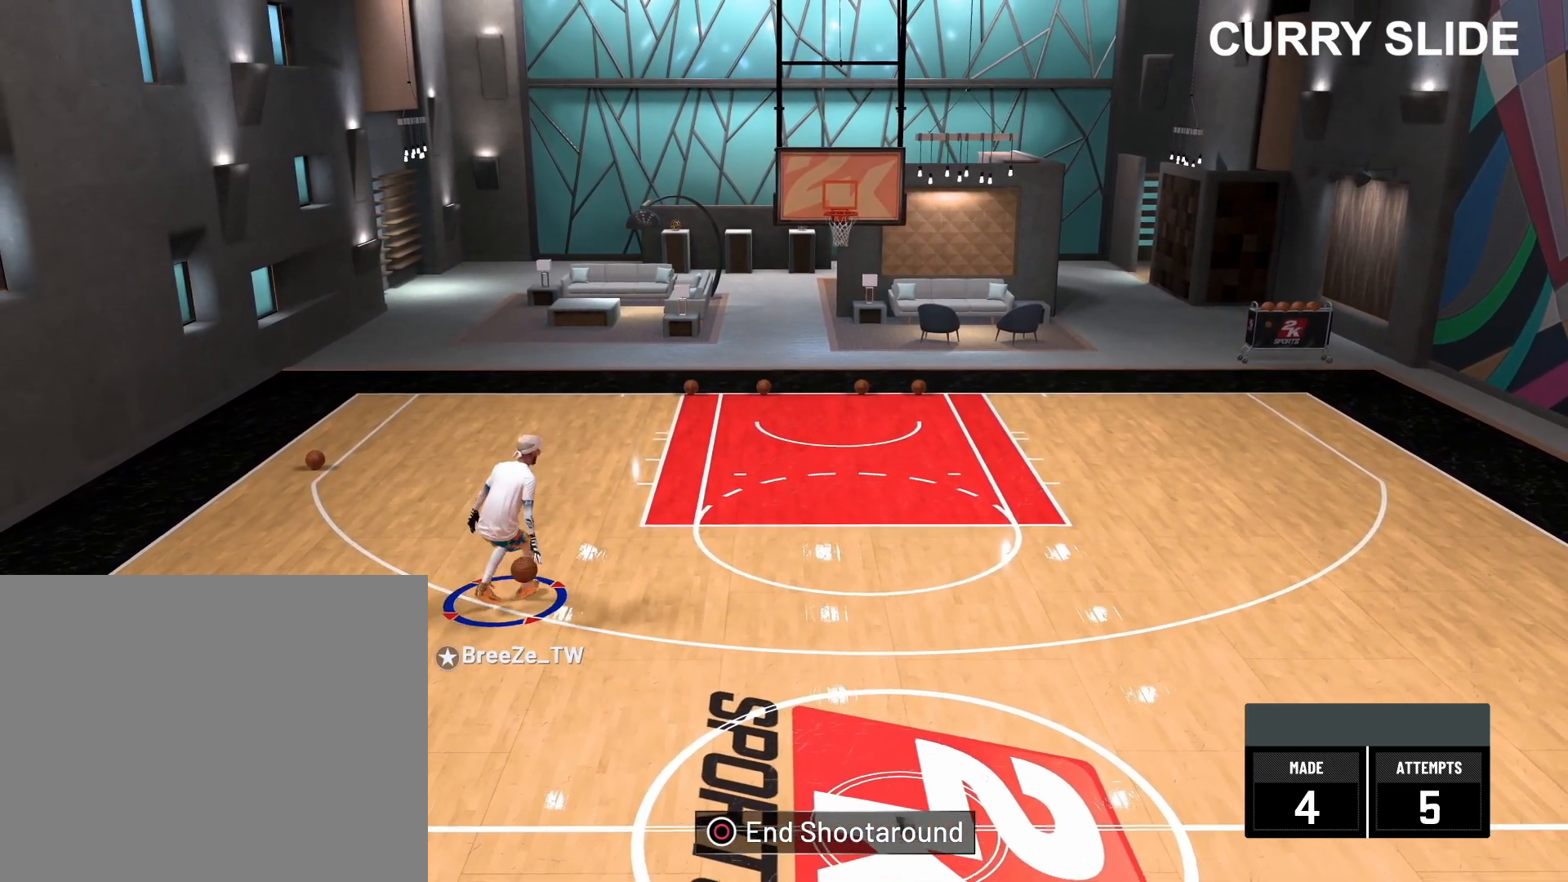
{"buttons": ["R2"], "left_stick": "center", "right_stick": "down-left", "events": [[167, "right_stick", "down-left"]]}
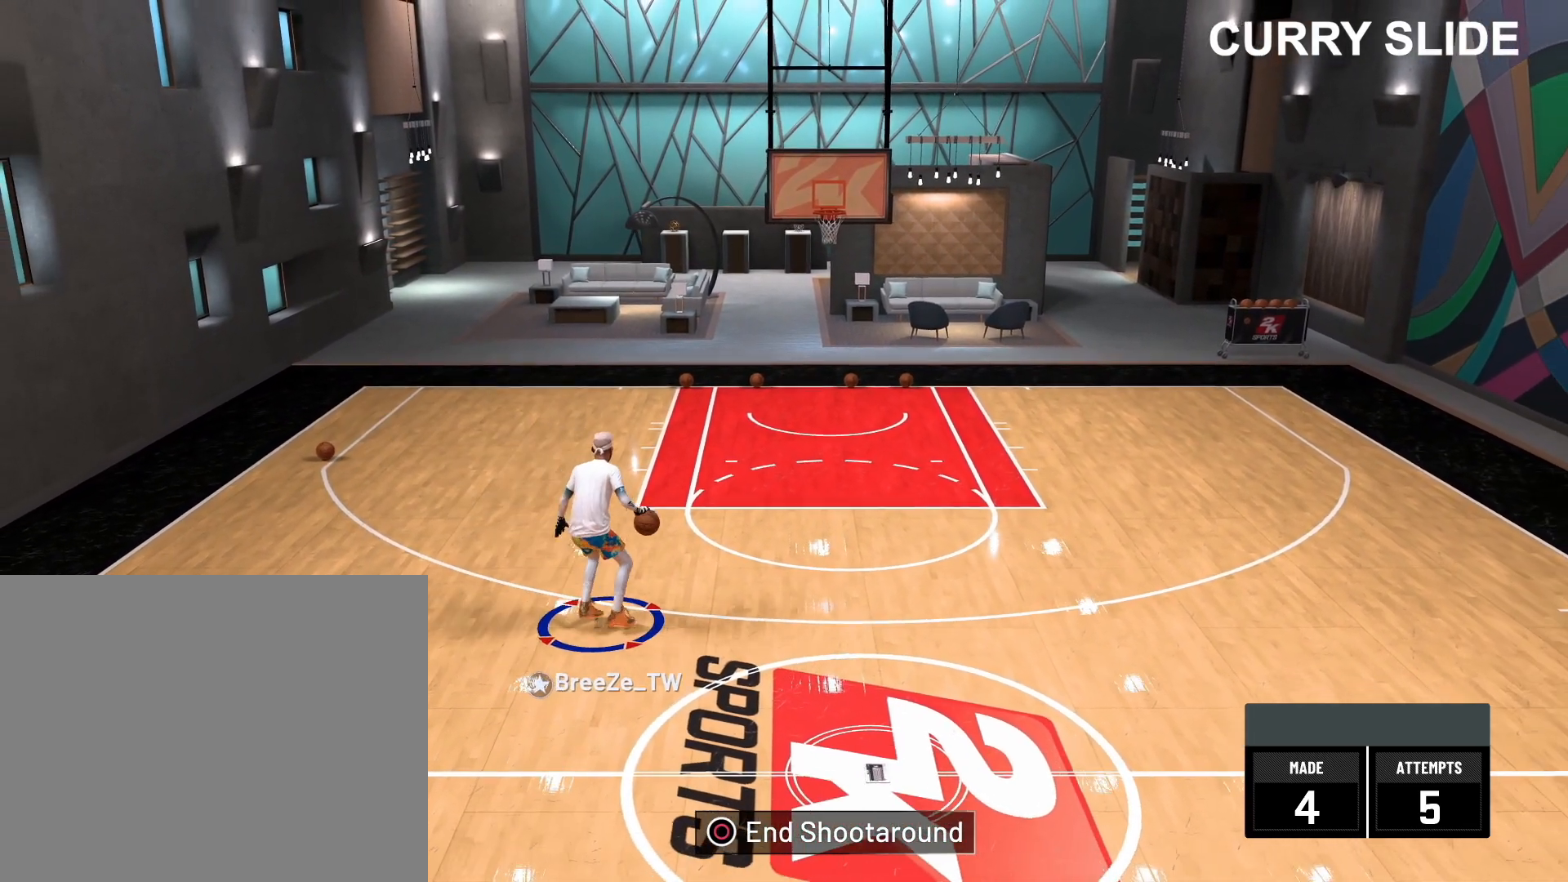
{"buttons": ["R2"], "left_stick": "up-left", "right_stick": "center", "events": [[233, "right_stick", "center"], [300, "left_stick", "up-left"]]}
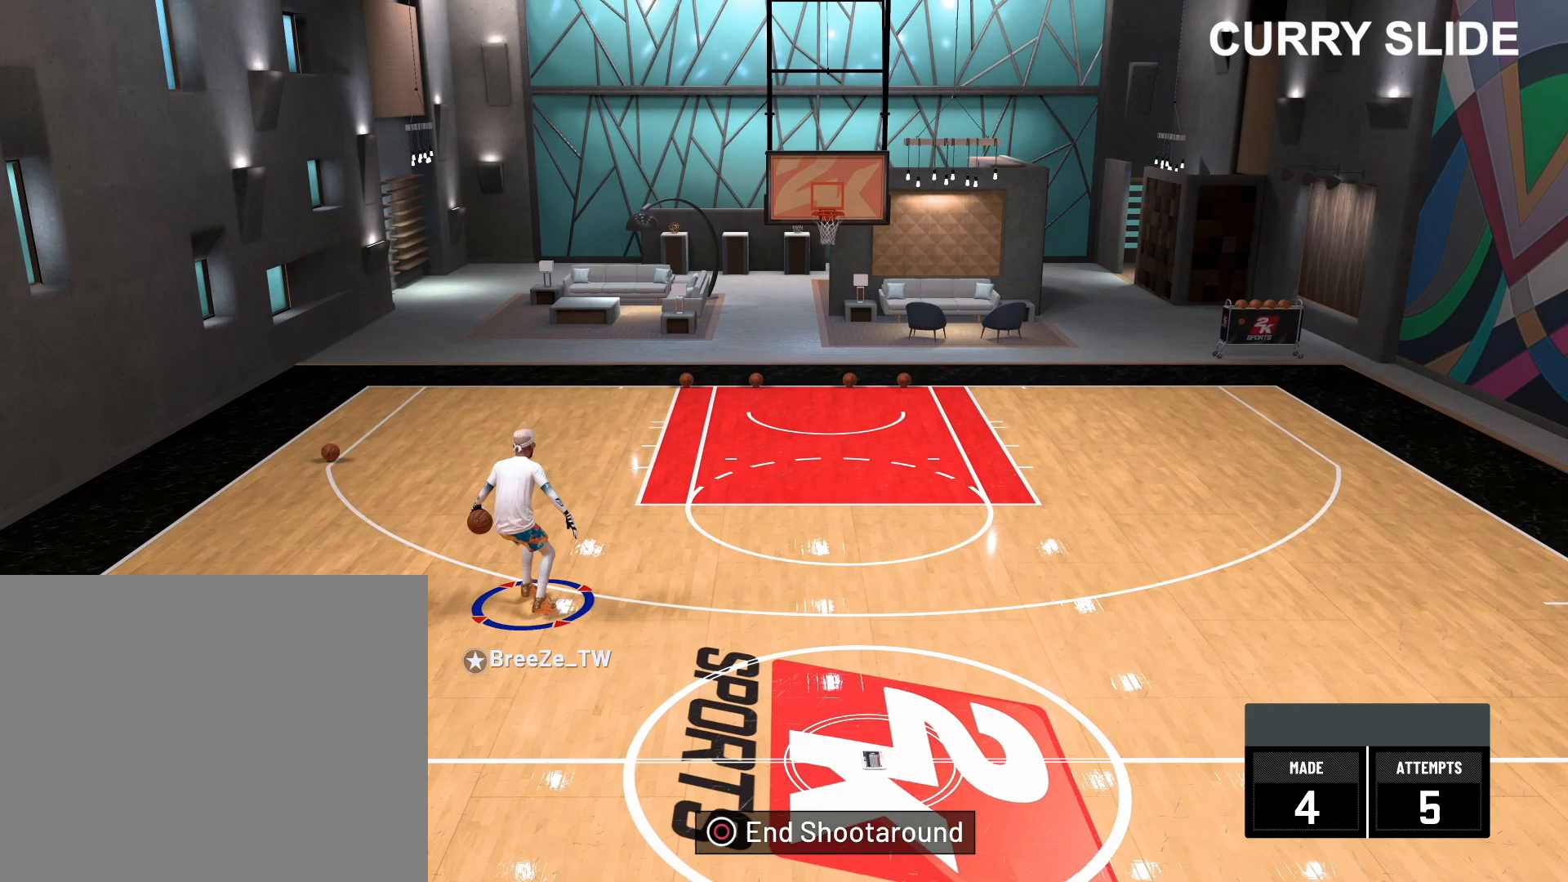
{"buttons": ["R2"], "left_stick": "center", "right_stick": "down-right", "events": [[433, "left_stick", "center"], [433, "right_stick", "down-right"]]}
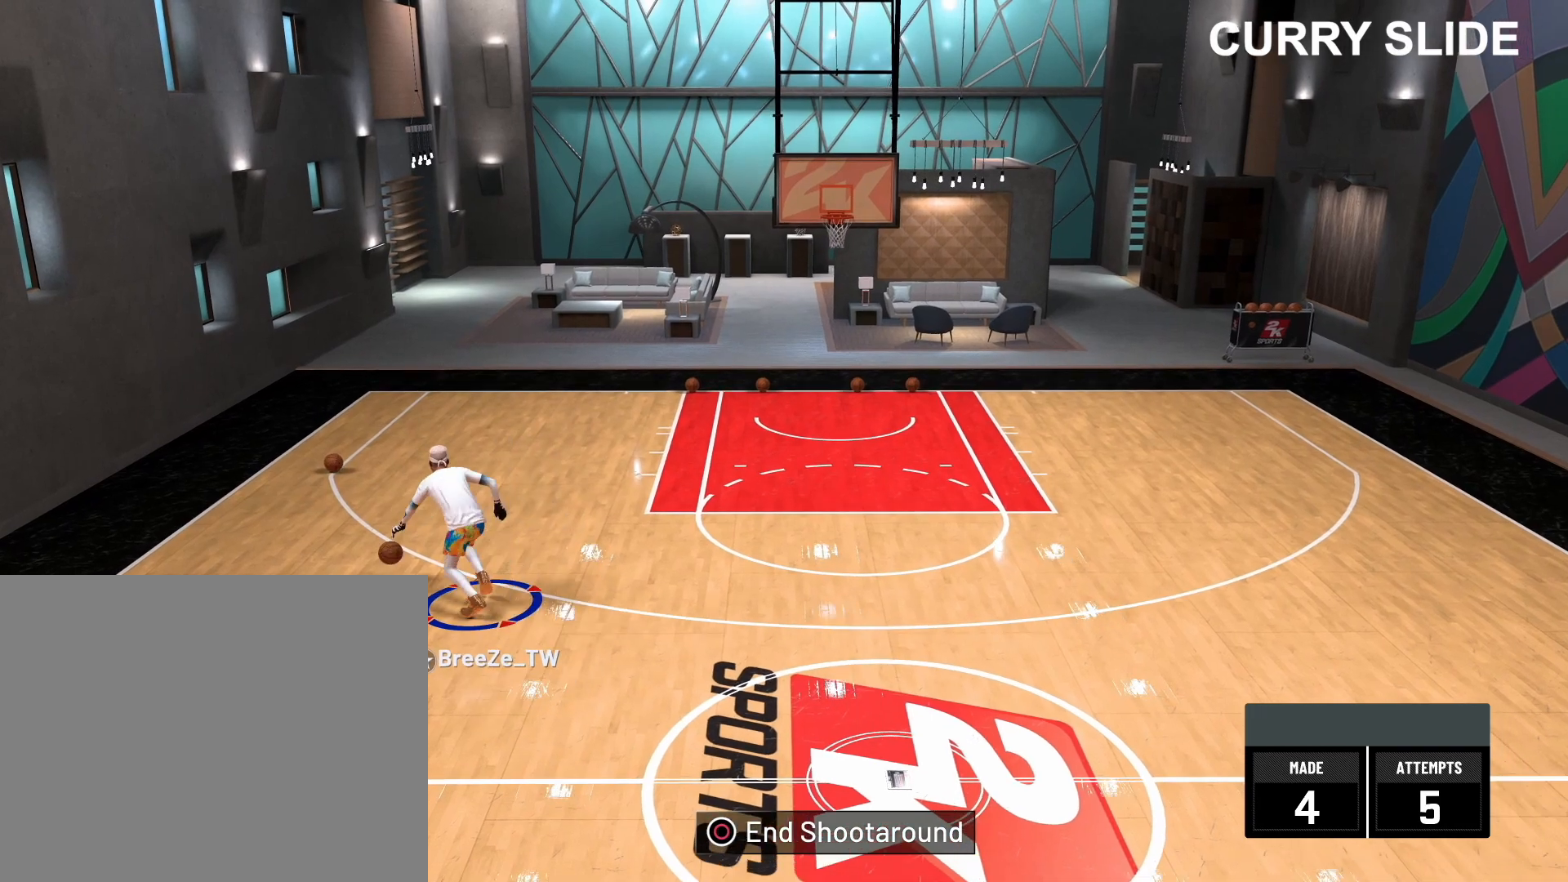
{"buttons": ["R2"], "left_stick": "center", "right_stick": "down-right", "events": []}
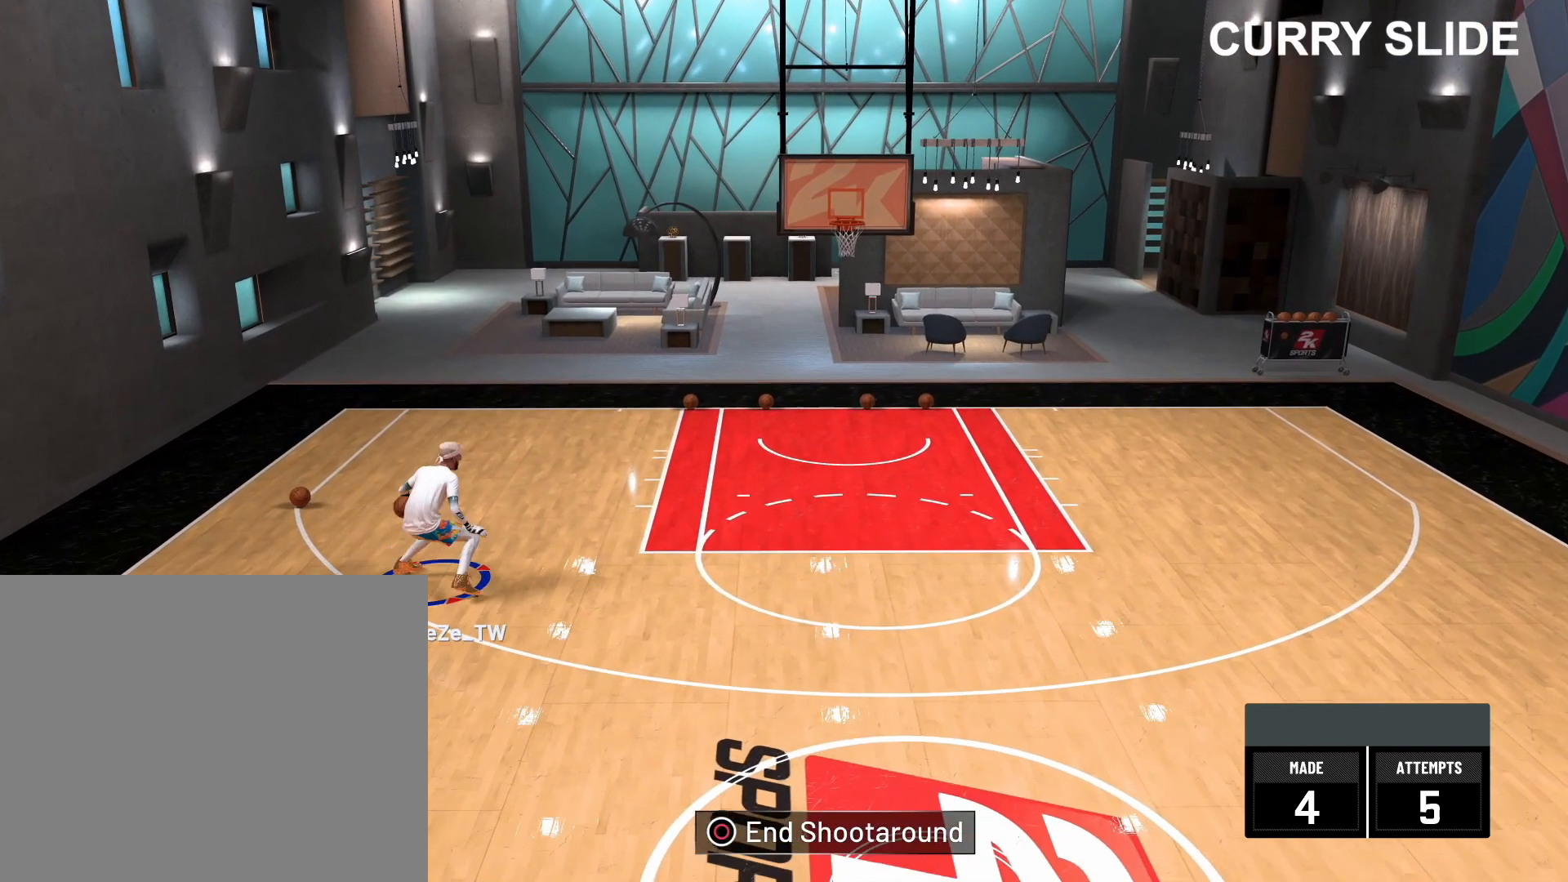
{"buttons": [], "left_stick": "center", "right_stick": "center", "events": [[283, "right_stick", "center"], [317, "R2", "up"]]}
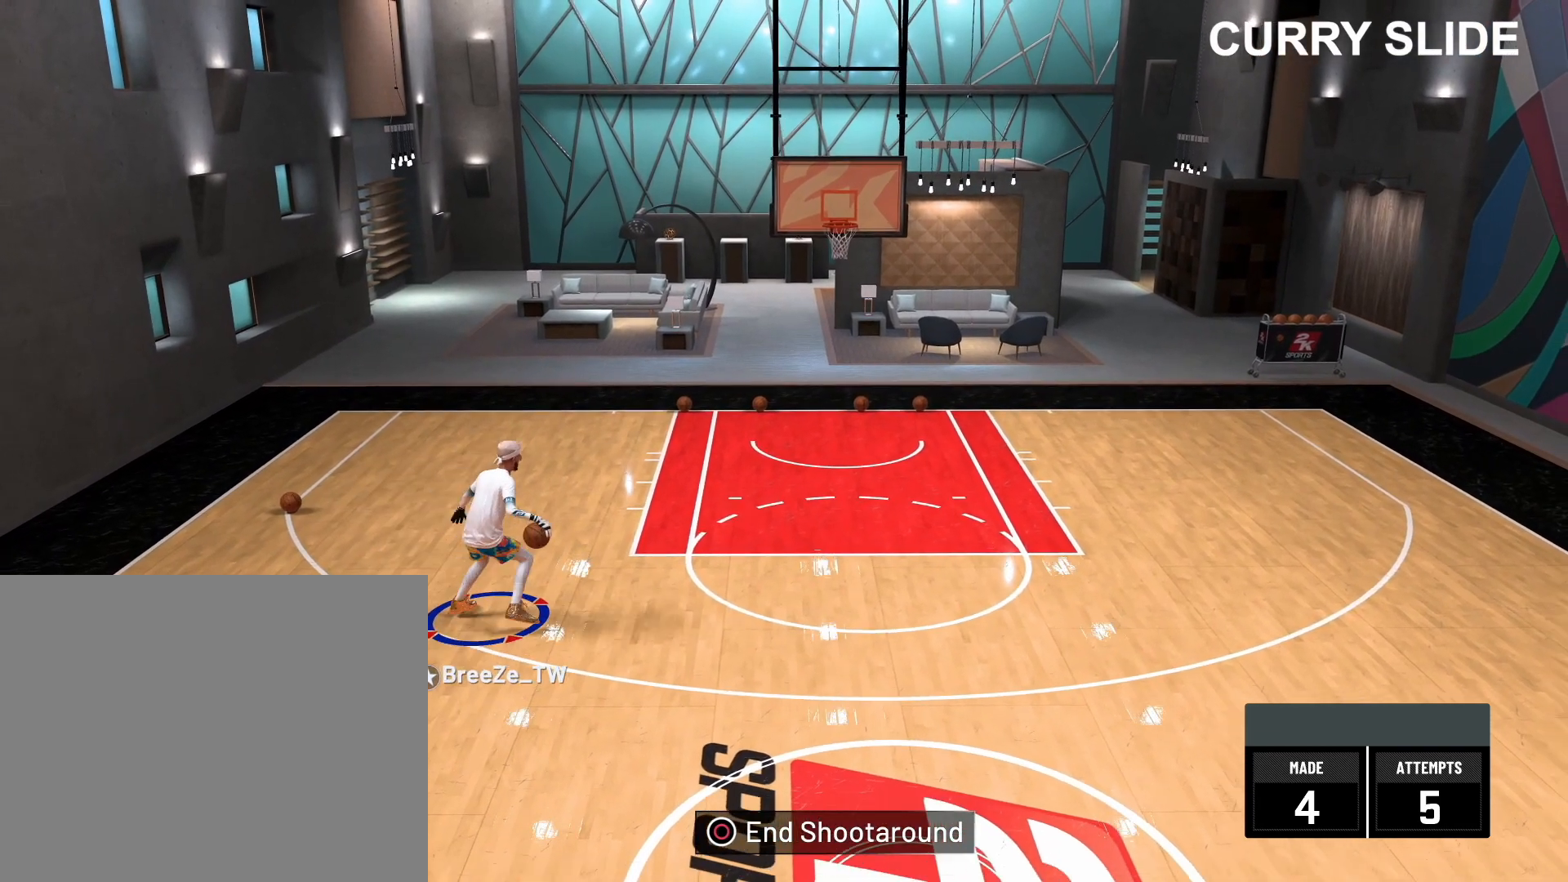
{"buttons": ["SQUARE"], "left_stick": "center", "right_stick": "center", "events": [[83, "SQUARE", "down"]]}
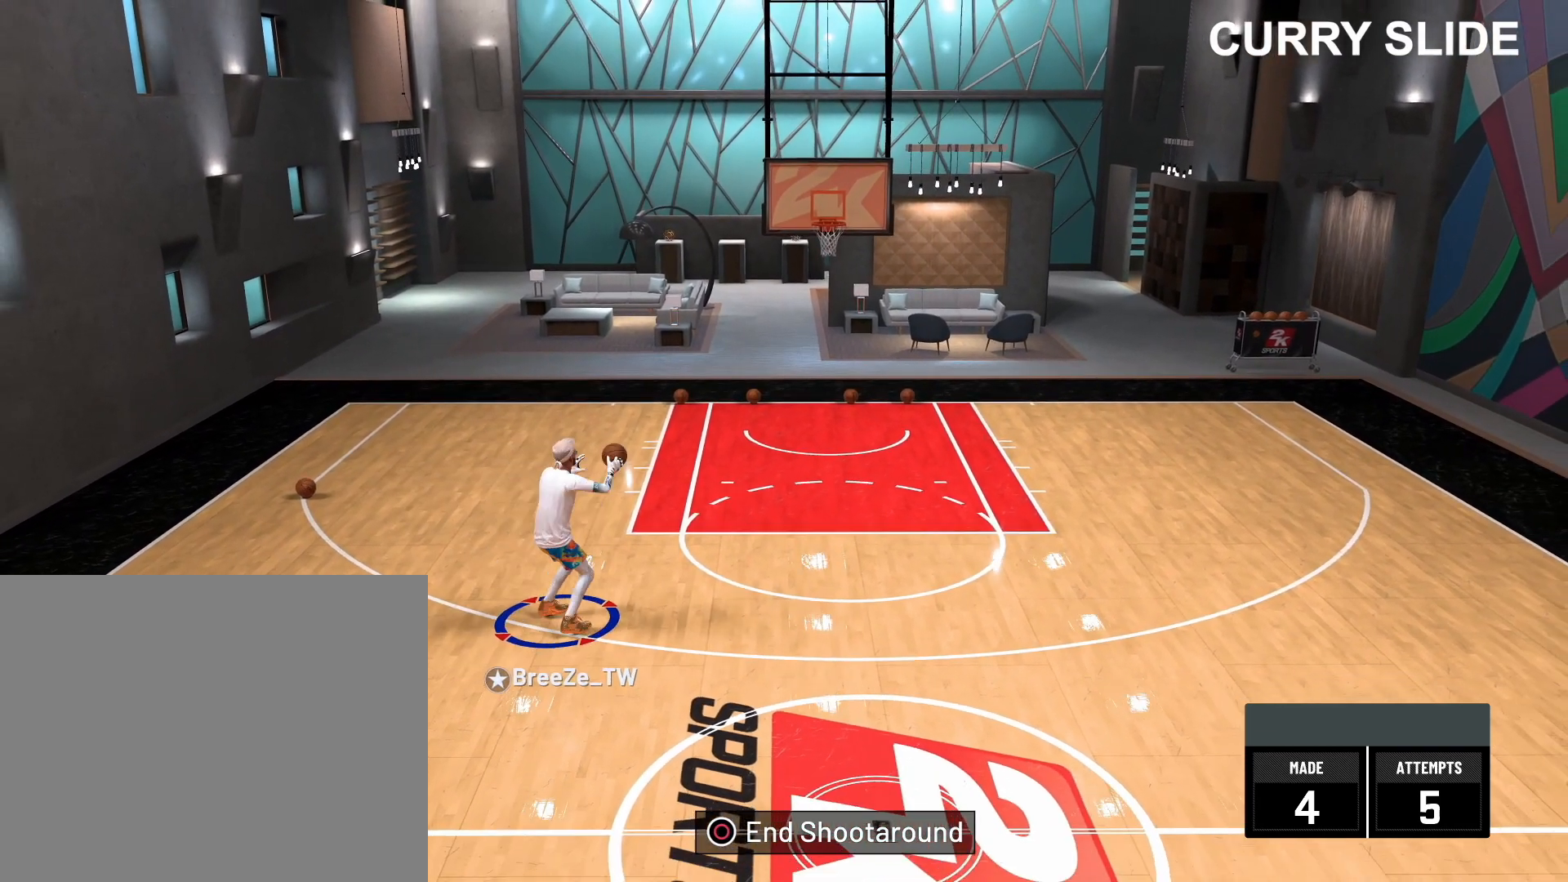
{"buttons": [], "left_stick": "center", "right_stick": "center", "events": [[117, "SQUARE", "up"]]}
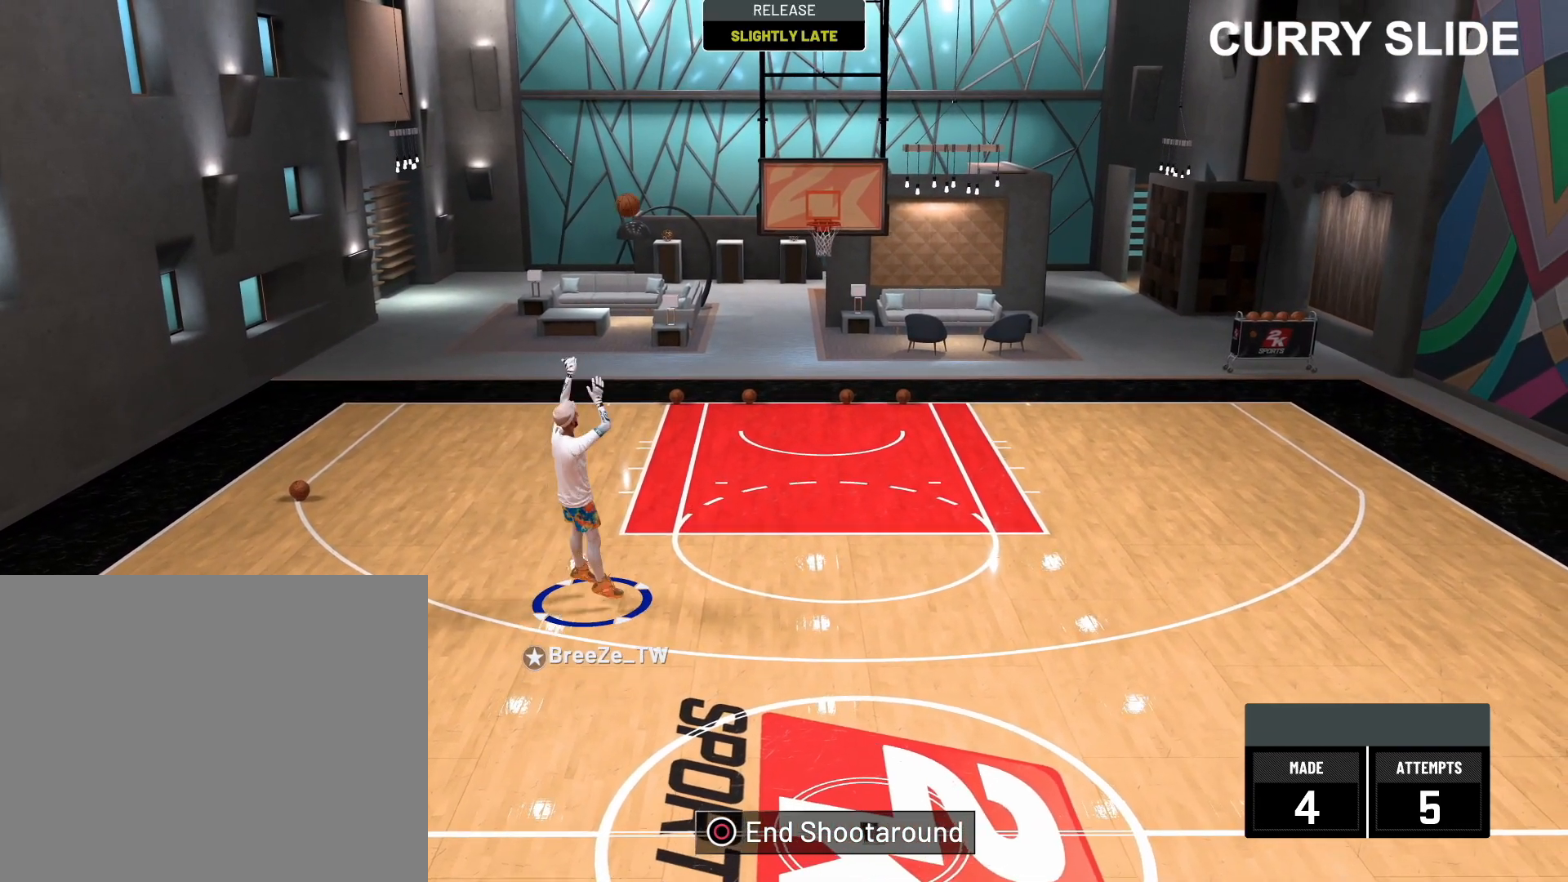
{"buttons": ["R2"], "left_stick": "up", "right_stick": "center", "events": [[167, "left_stick", "up"], [433, "R2", "down"]]}
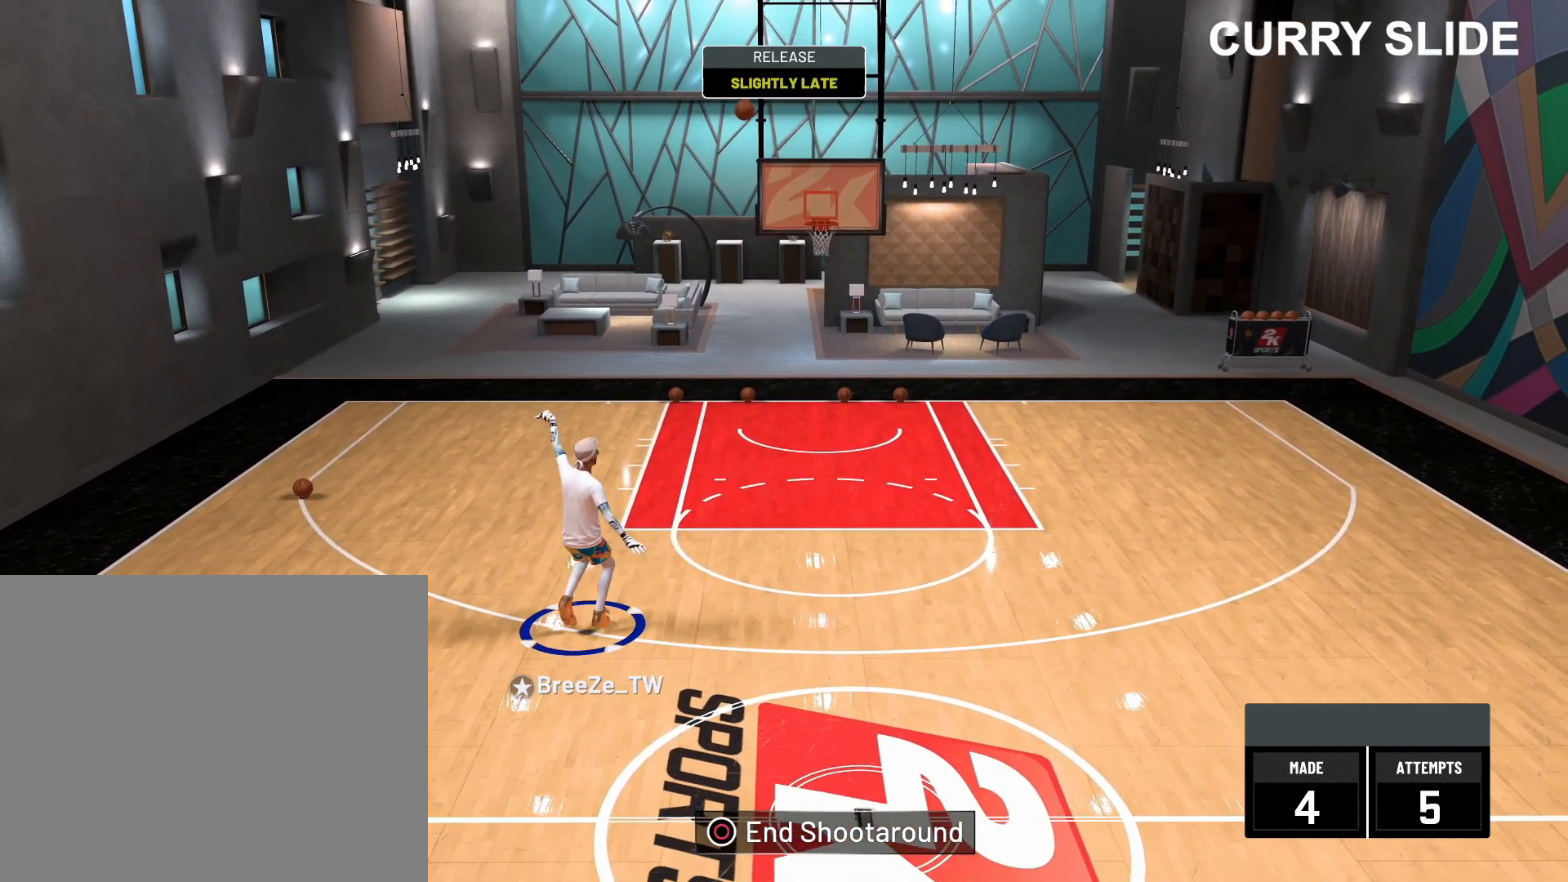
{"buttons": ["R2"], "left_stick": "up", "right_stick": "center", "events": []}
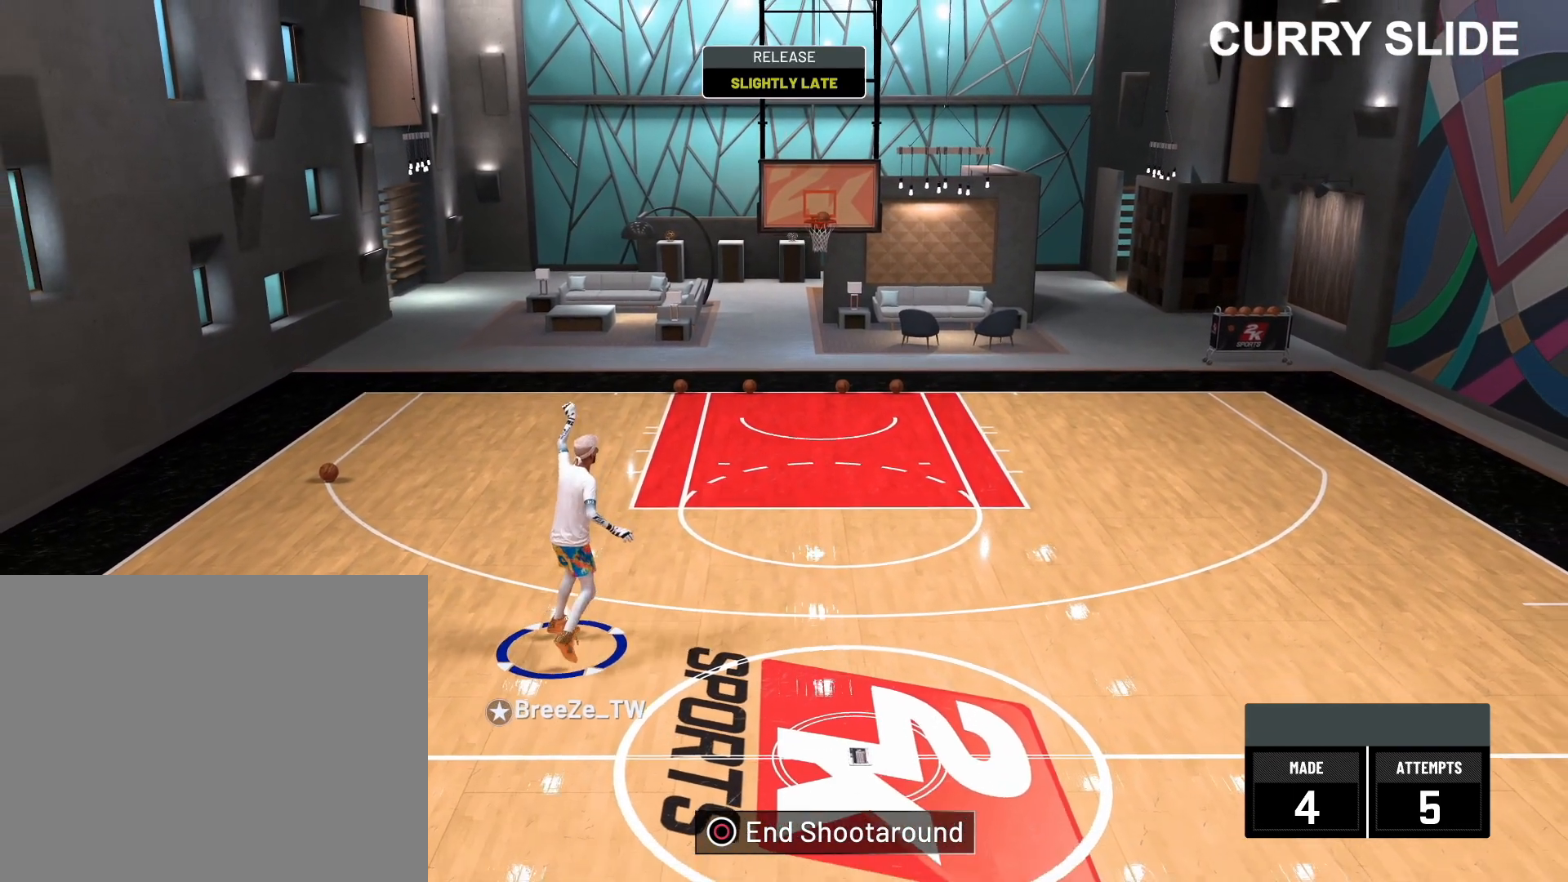
{"buttons": ["R2"], "left_stick": "up", "right_stick": "center", "events": []}
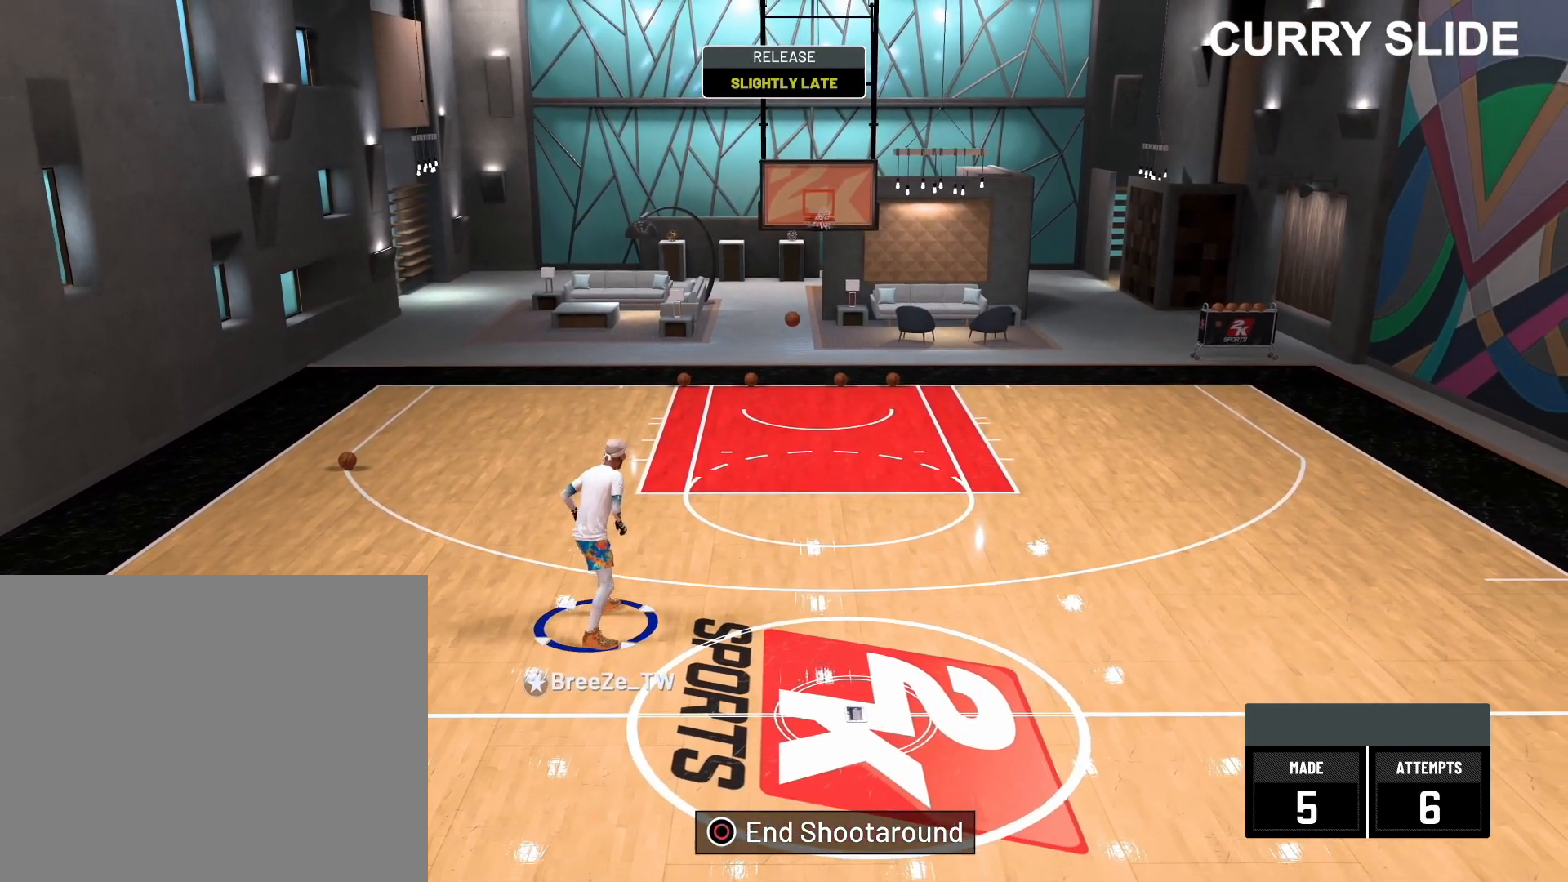
{"buttons": ["R2"], "left_stick": "up", "right_stick": "center", "events": []}